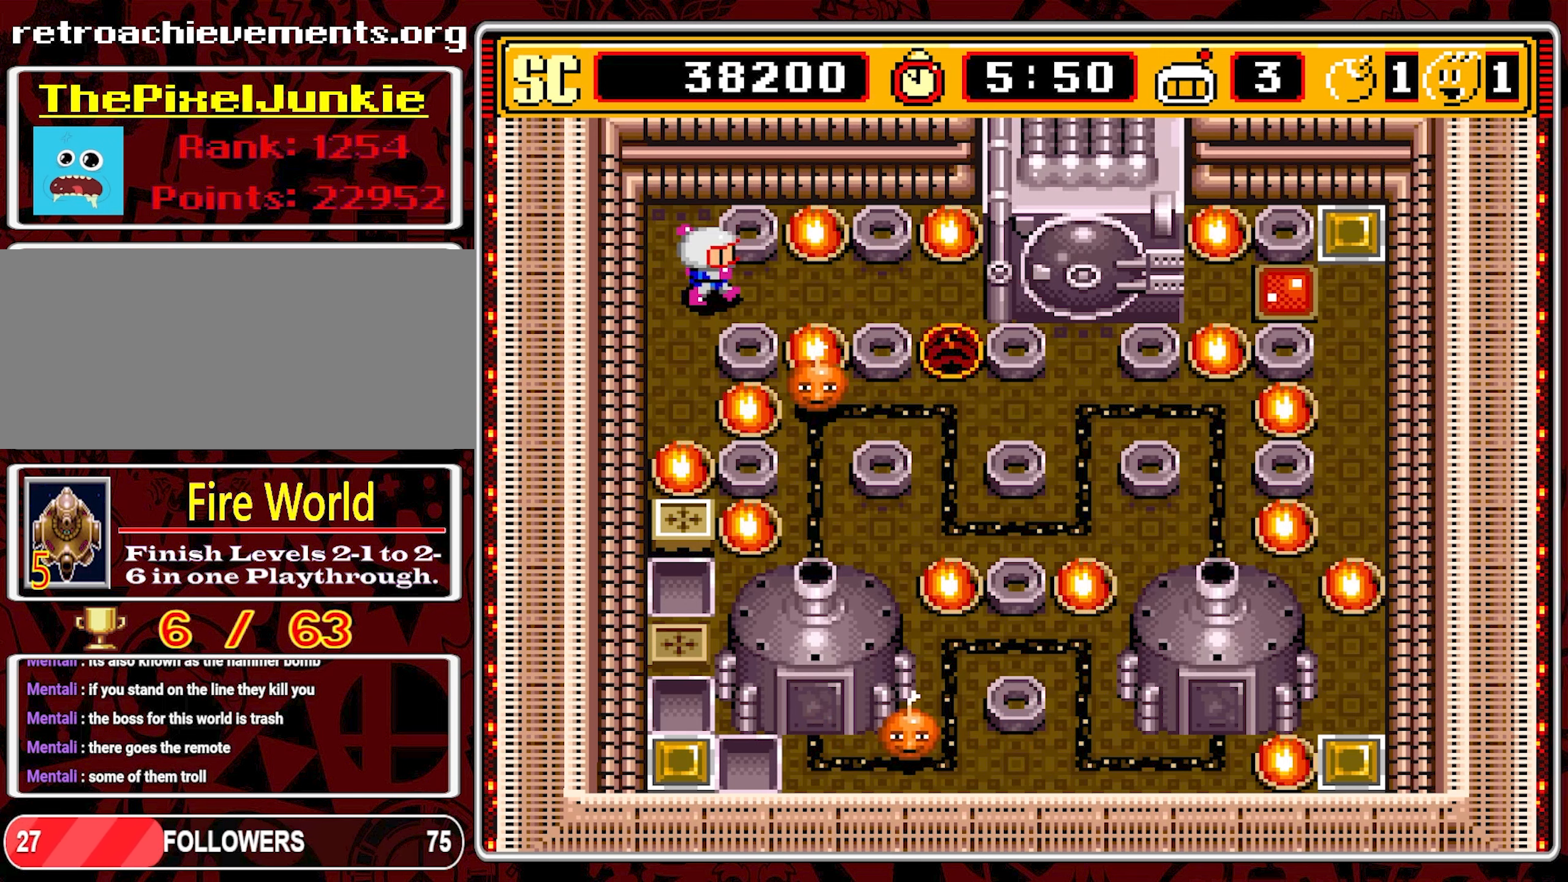
Gameplay with a controller (Nintendo layout); each line is a JSON object with the inputs held at the frame after it. "events" lists button and stick changes between this image and that frame as [ms after this image, input, new state], when the widget could be followed in between. Not read: L3 R3 X.
{"buttons": ["DPAD_RIGHT"], "events": []}
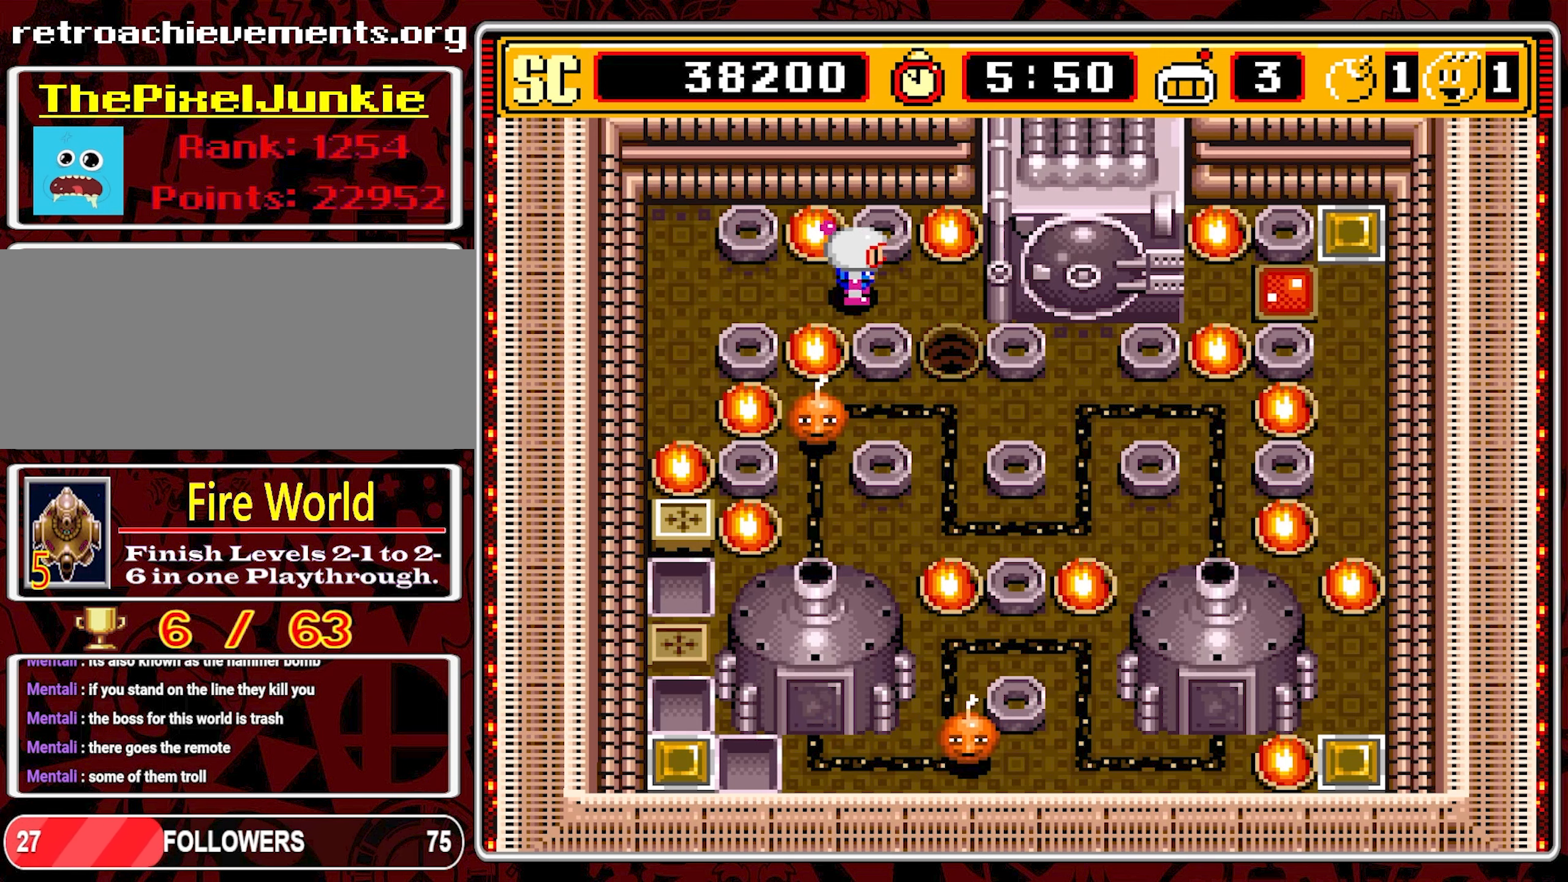
{"buttons": ["DPAD_DOWN", "DPAD_RIGHT"], "events": [[266, "DPAD_DOWN", "down"]]}
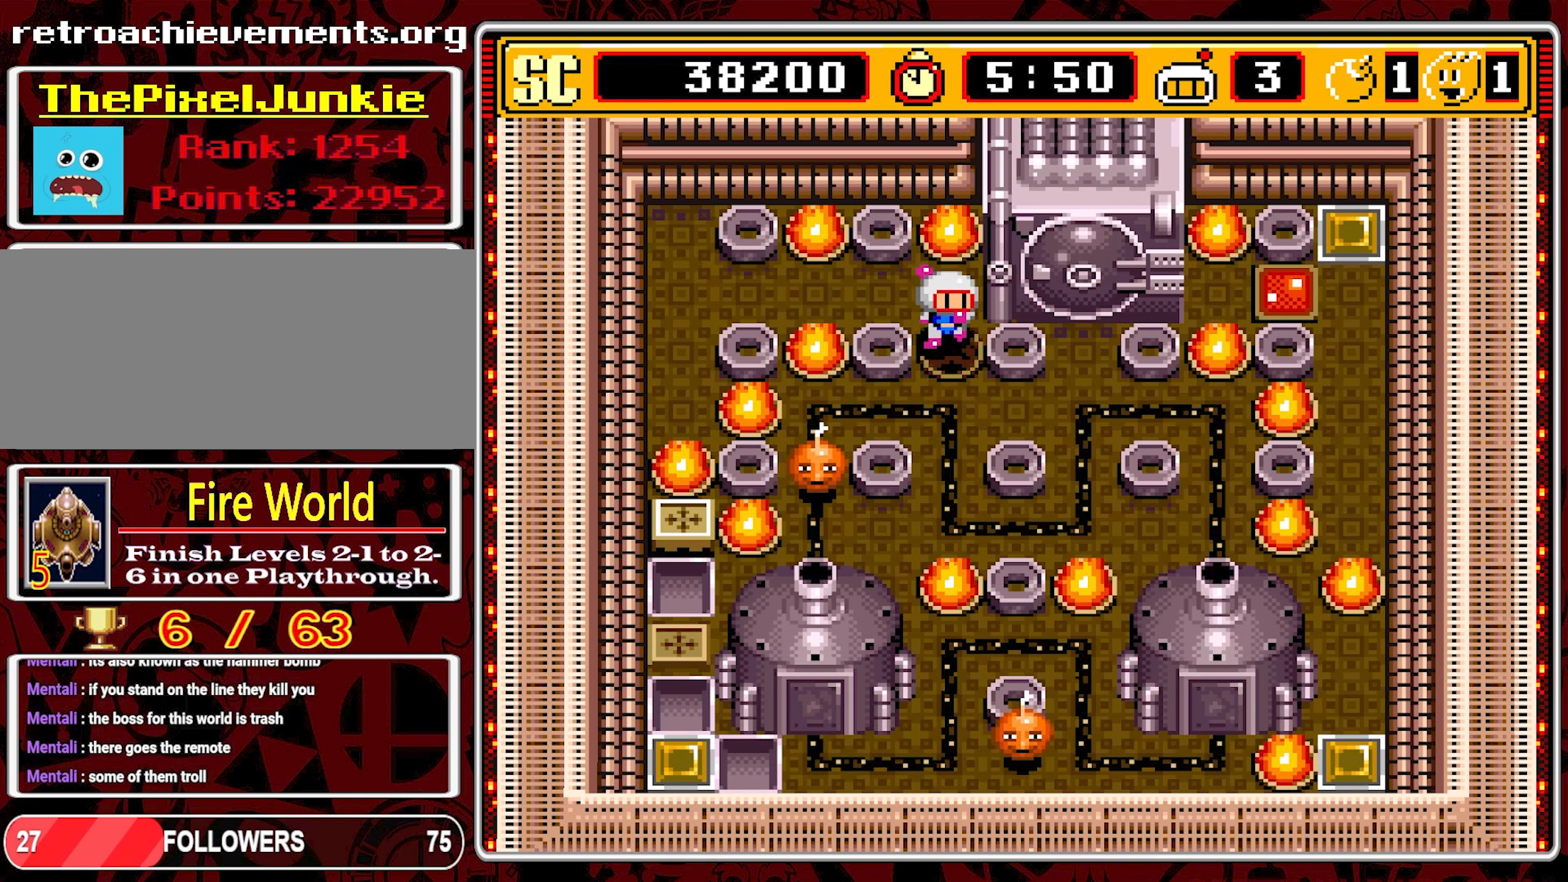
{"buttons": [], "events": [[216, "DPAD_RIGHT", "up"], [266, "DPAD_DOWN", "up"], [266, "DPAD_LEFT", "down"], [483, "DPAD_LEFT", "up"]]}
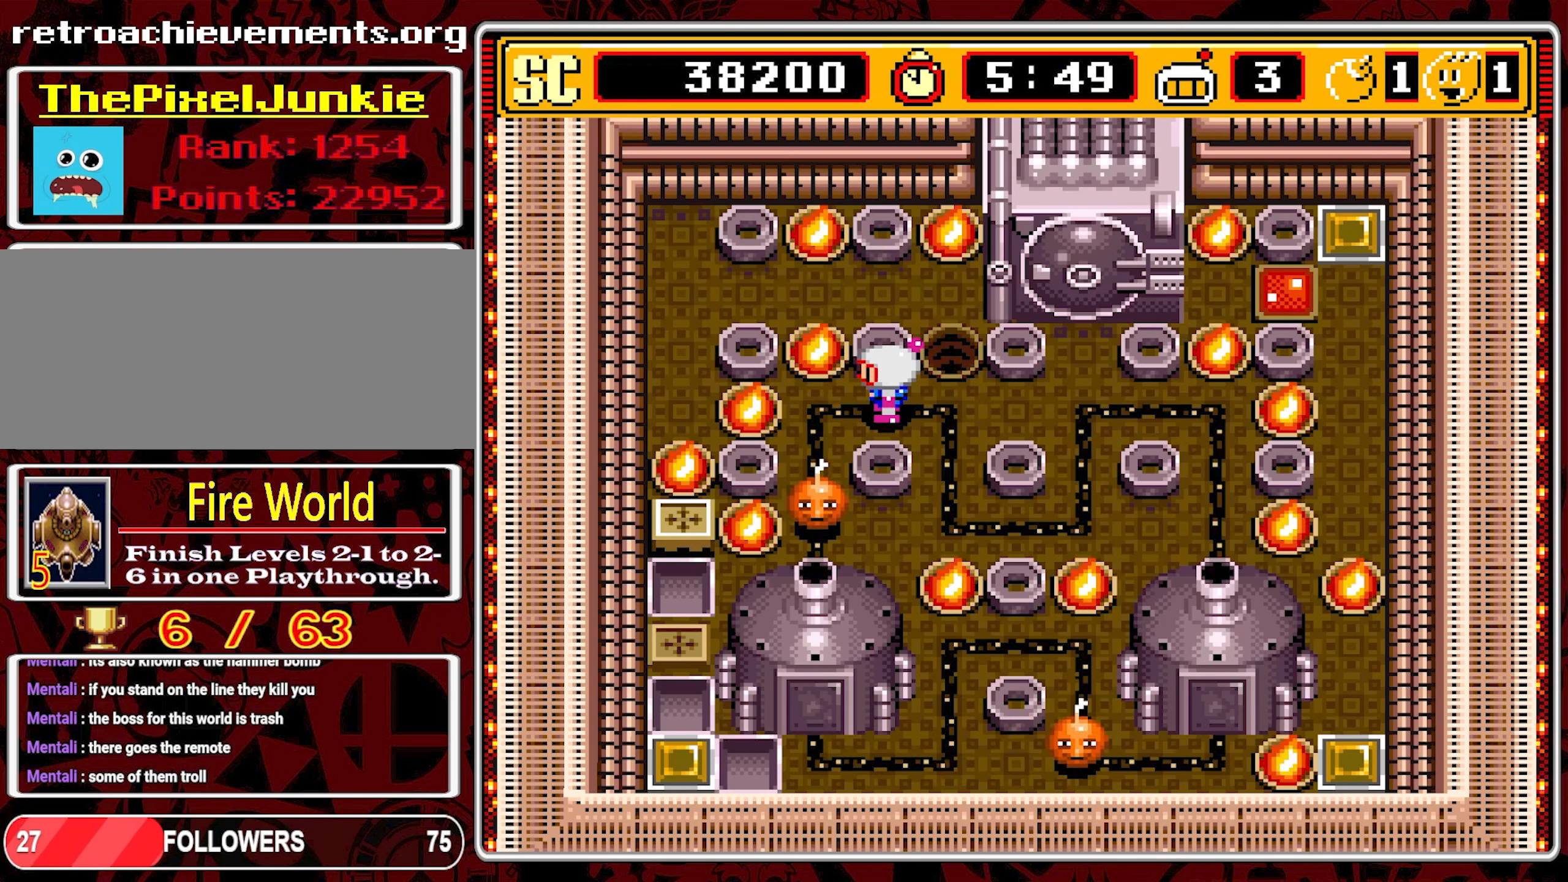
{"buttons": ["DPAD_UP"], "events": [[33, "A", "down"], [133, "A", "up"], [133, "DPAD_RIGHT", "down"], [317, "DPAD_UP", "down"], [333, "DPAD_RIGHT", "up"]]}
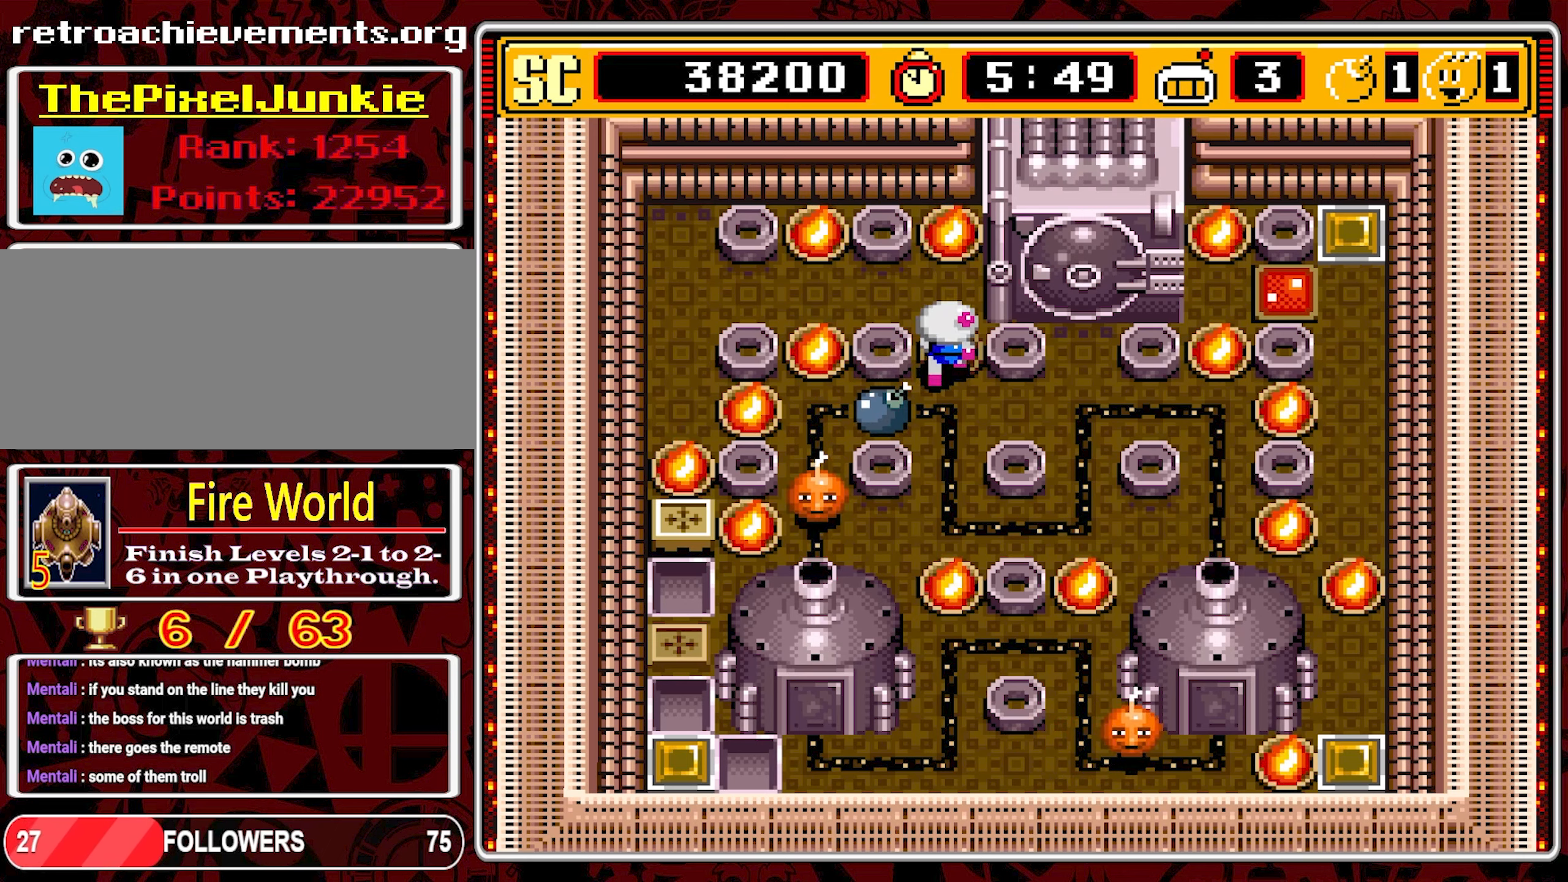
{"buttons": ["DPAD_LEFT"], "events": [[317, "DPAD_LEFT", "down"], [350, "DPAD_UP", "up"]]}
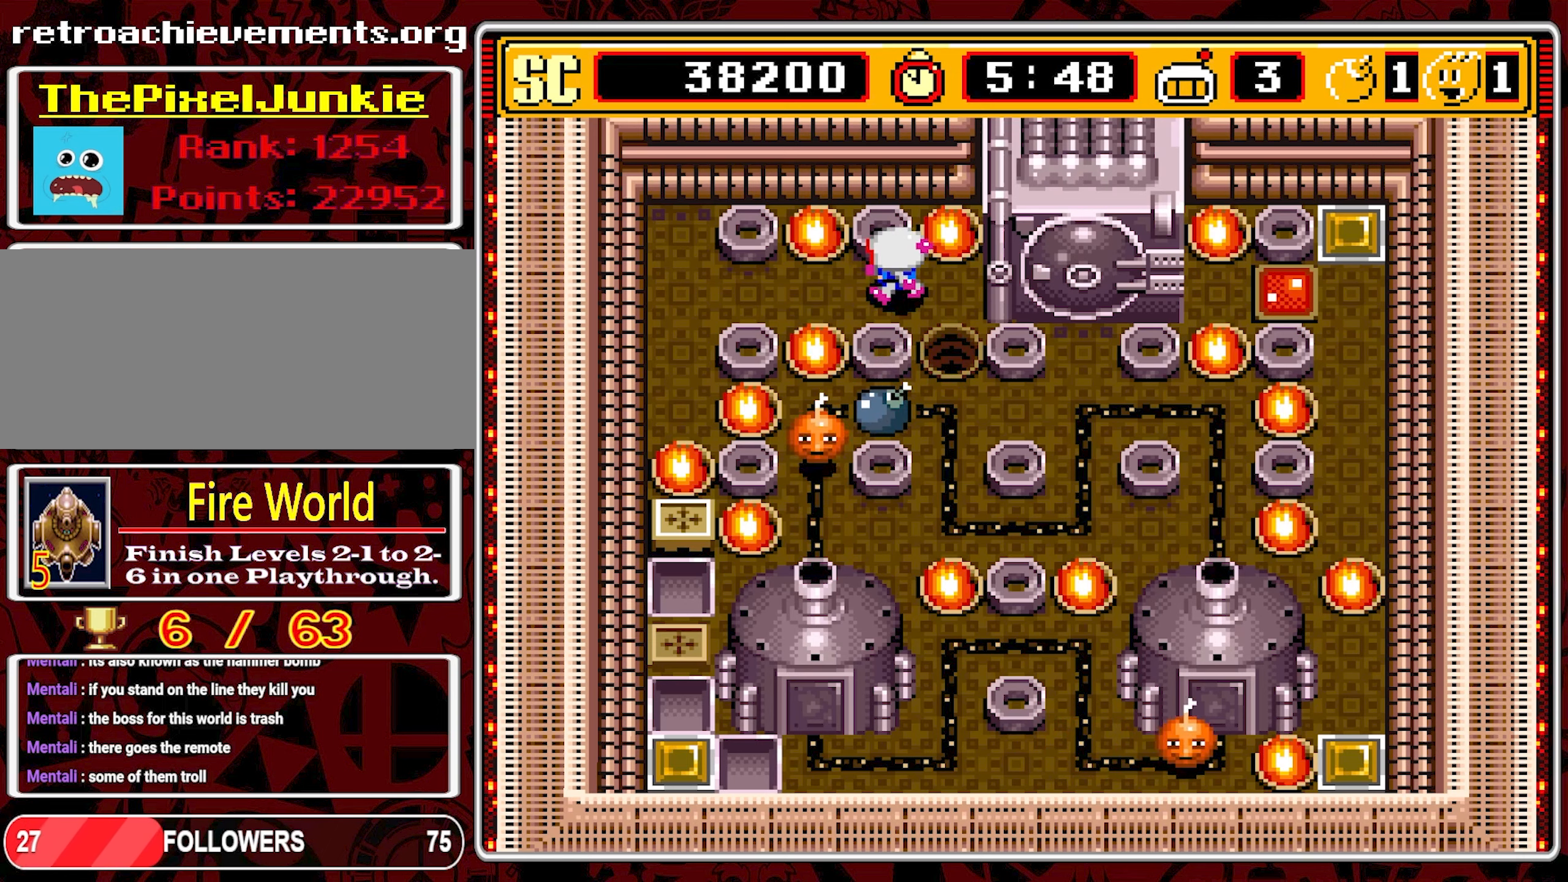
{"buttons": ["DPAD_LEFT"], "events": []}
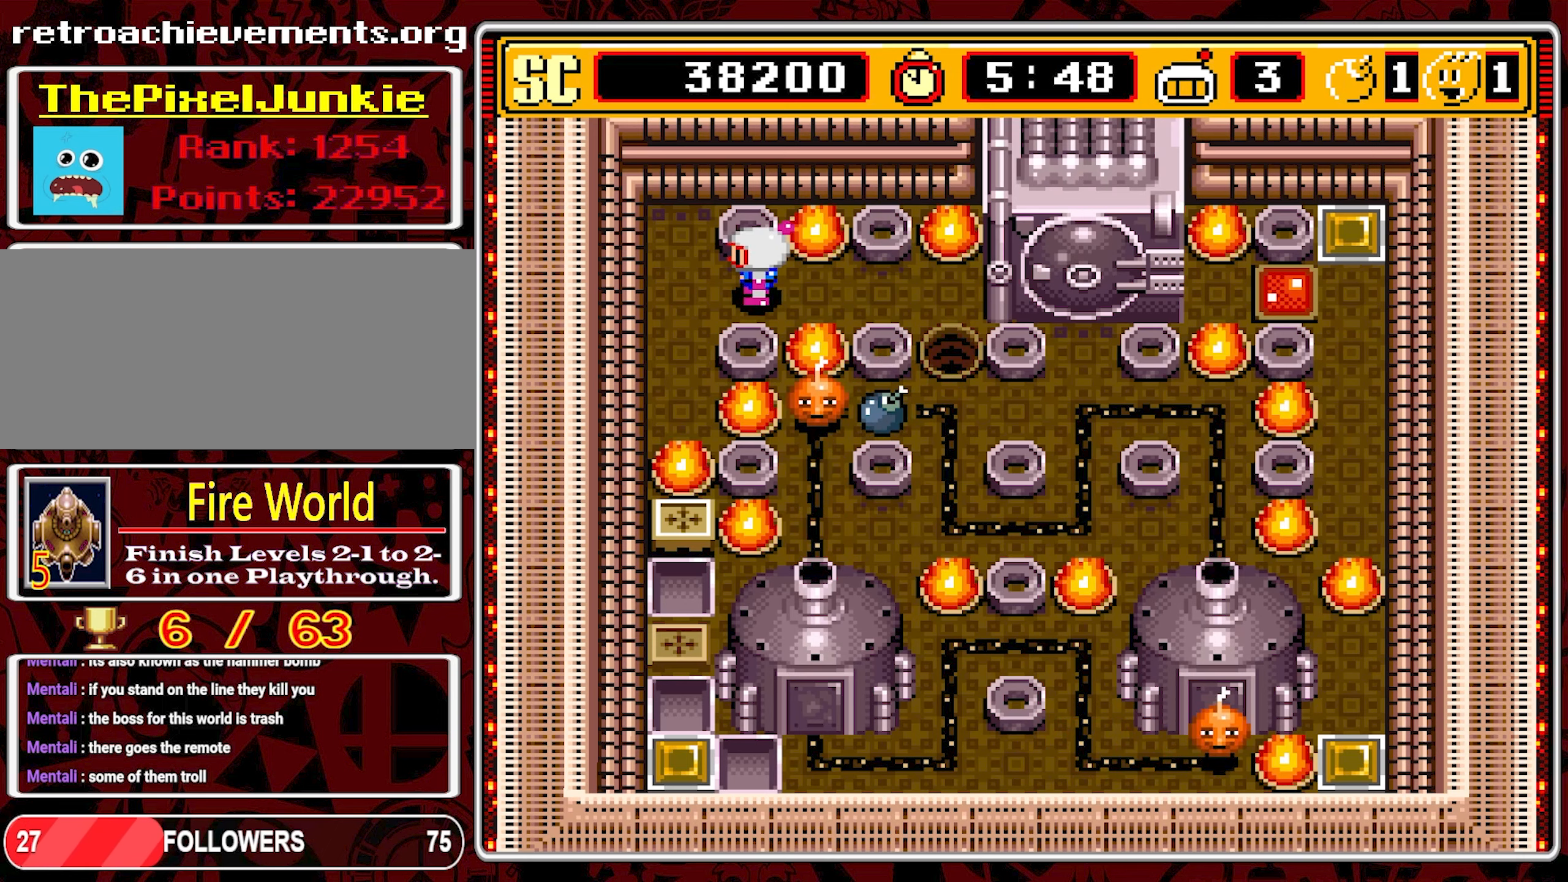
{"buttons": [], "events": [[17, "DPAD_LEFT", "up"]]}
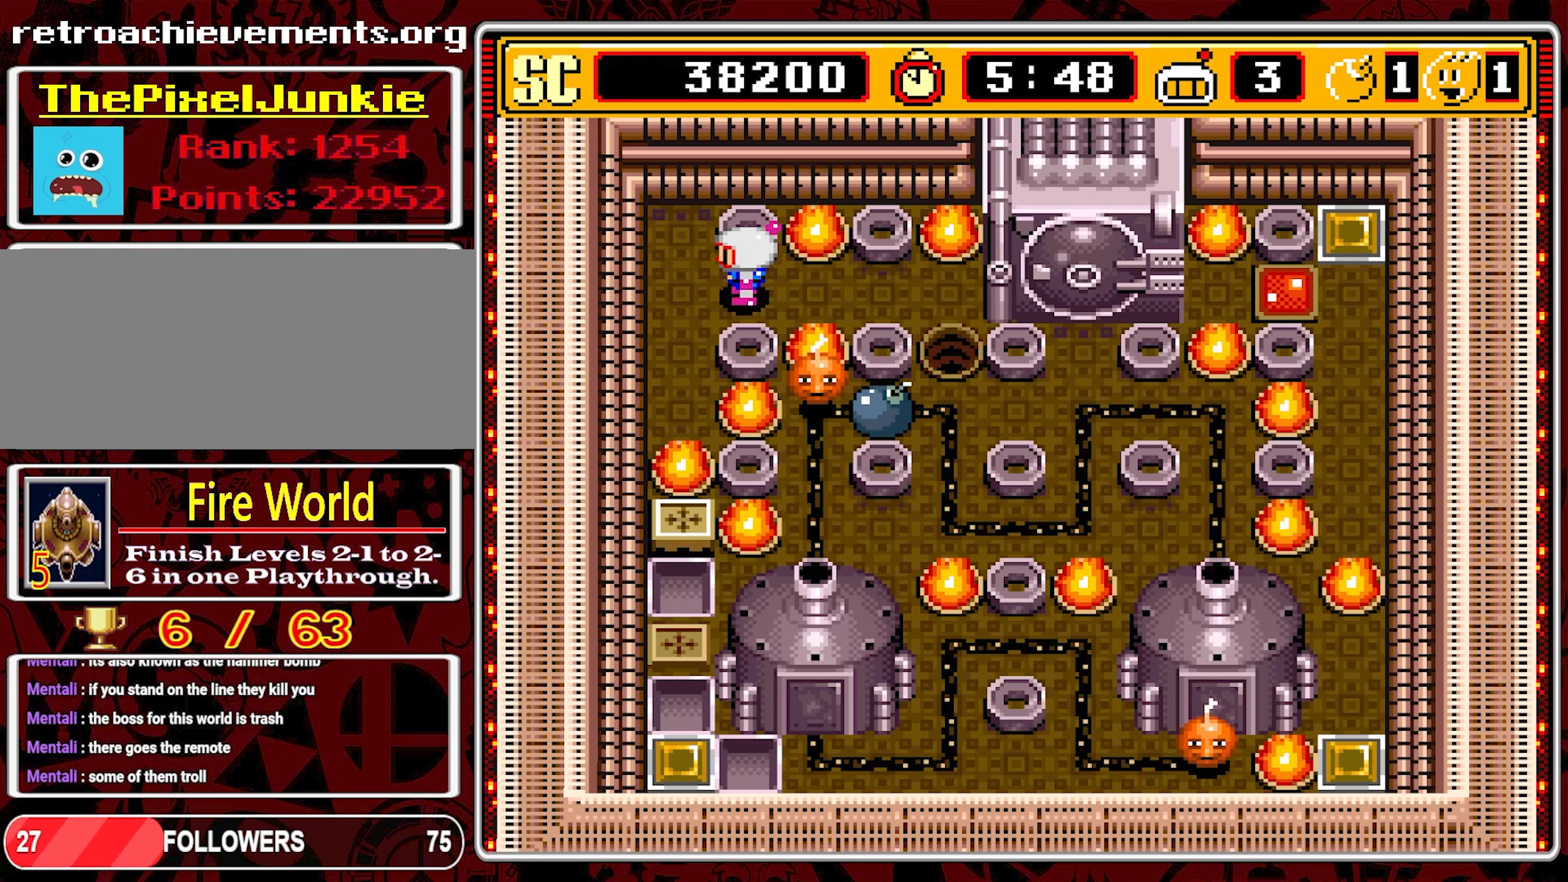
{"buttons": [], "events": []}
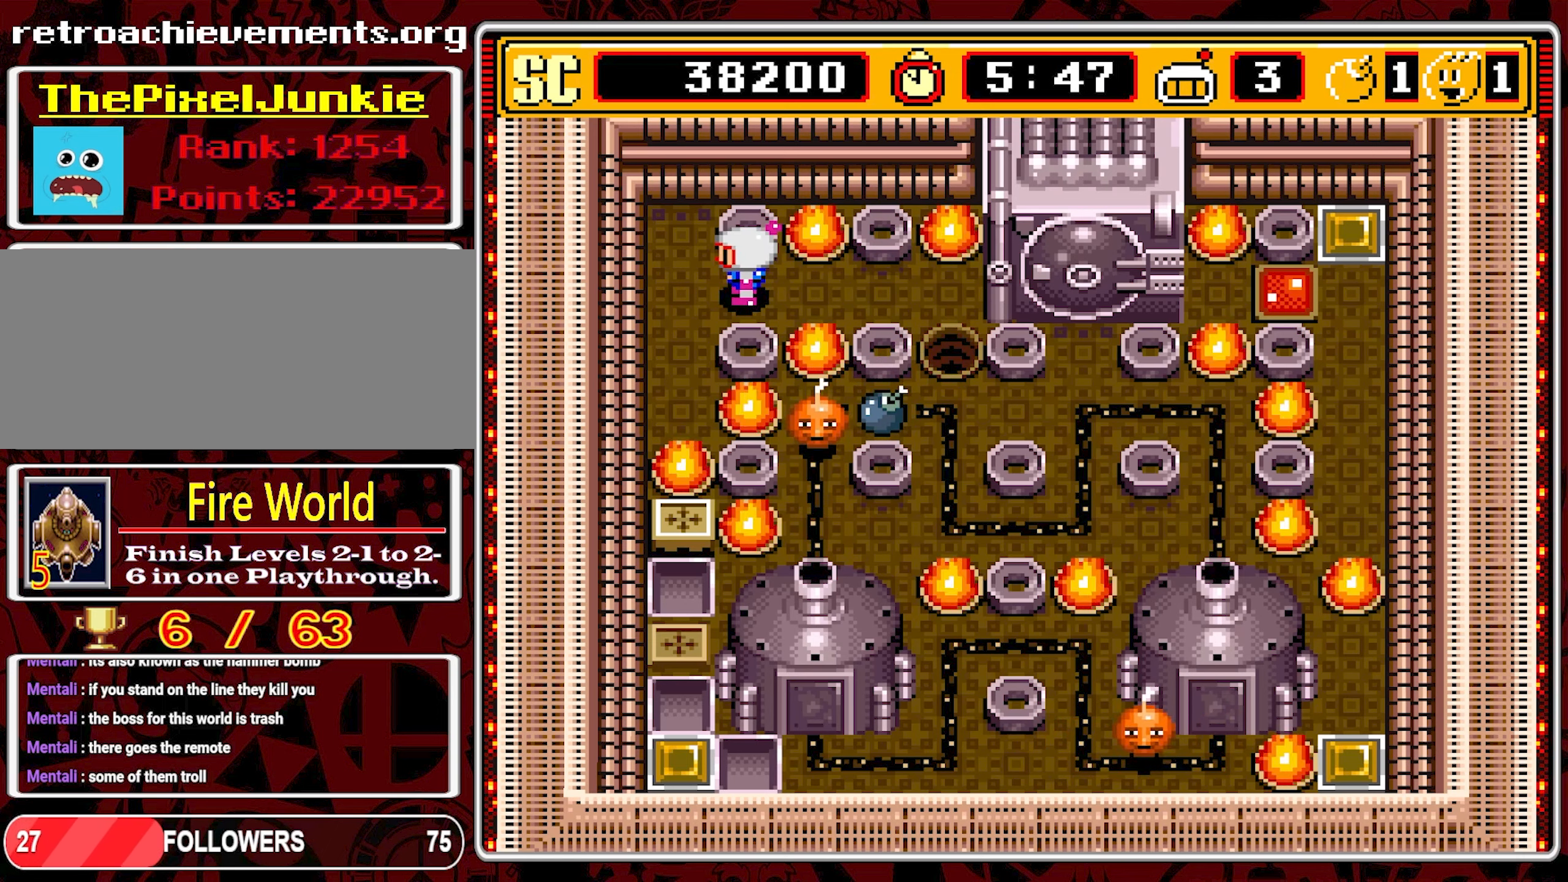
{"buttons": ["DPAD_RIGHT"], "events": [[417, "DPAD_RIGHT", "down"]]}
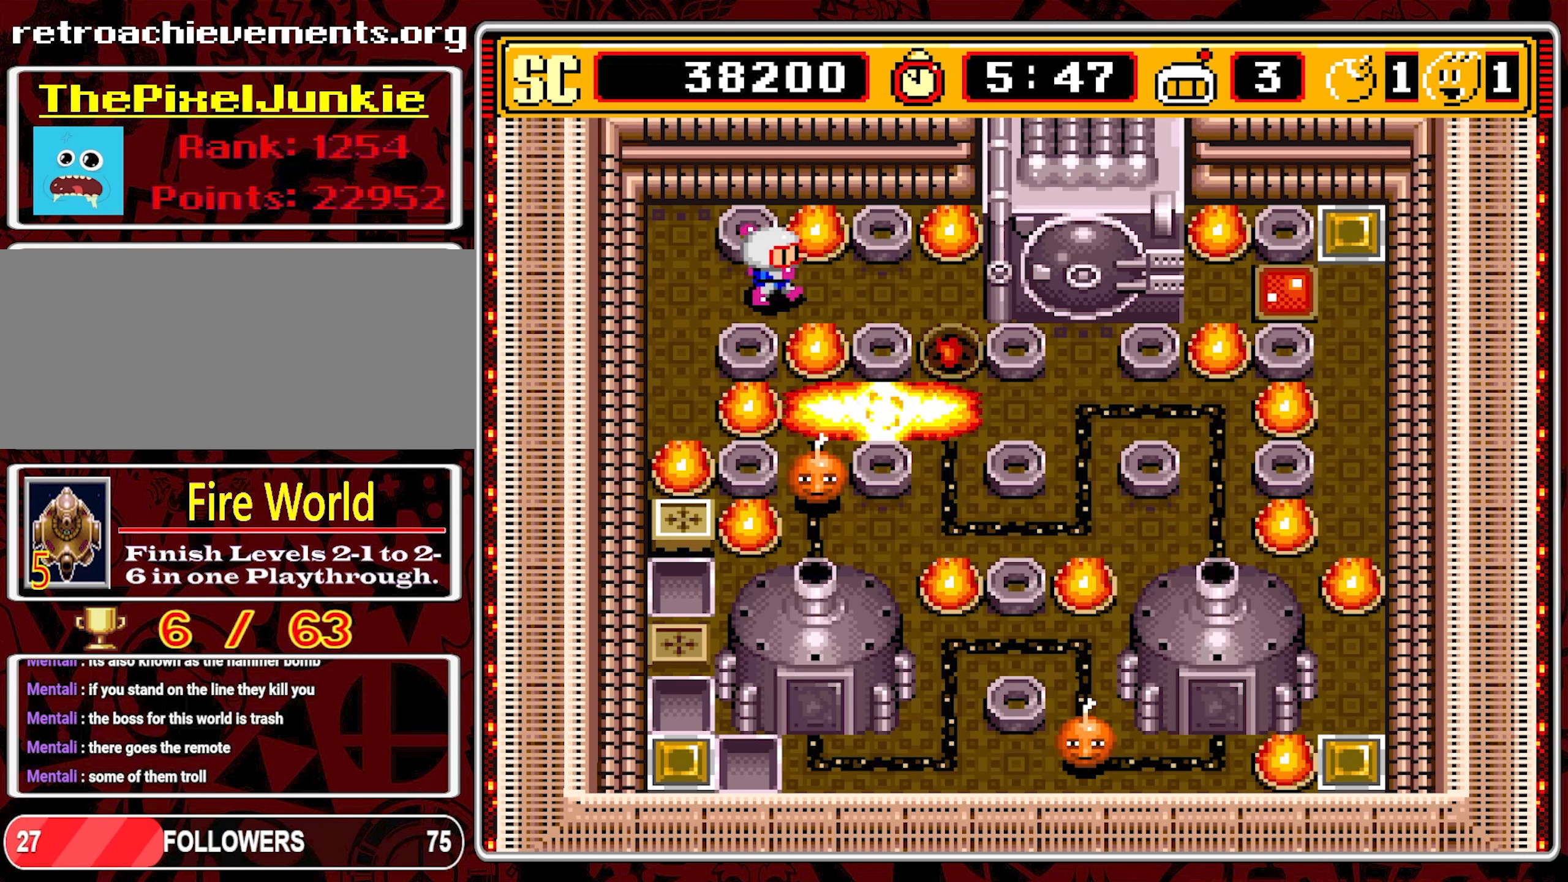
{"buttons": [], "events": [[500, "DPAD_RIGHT", "up"]]}
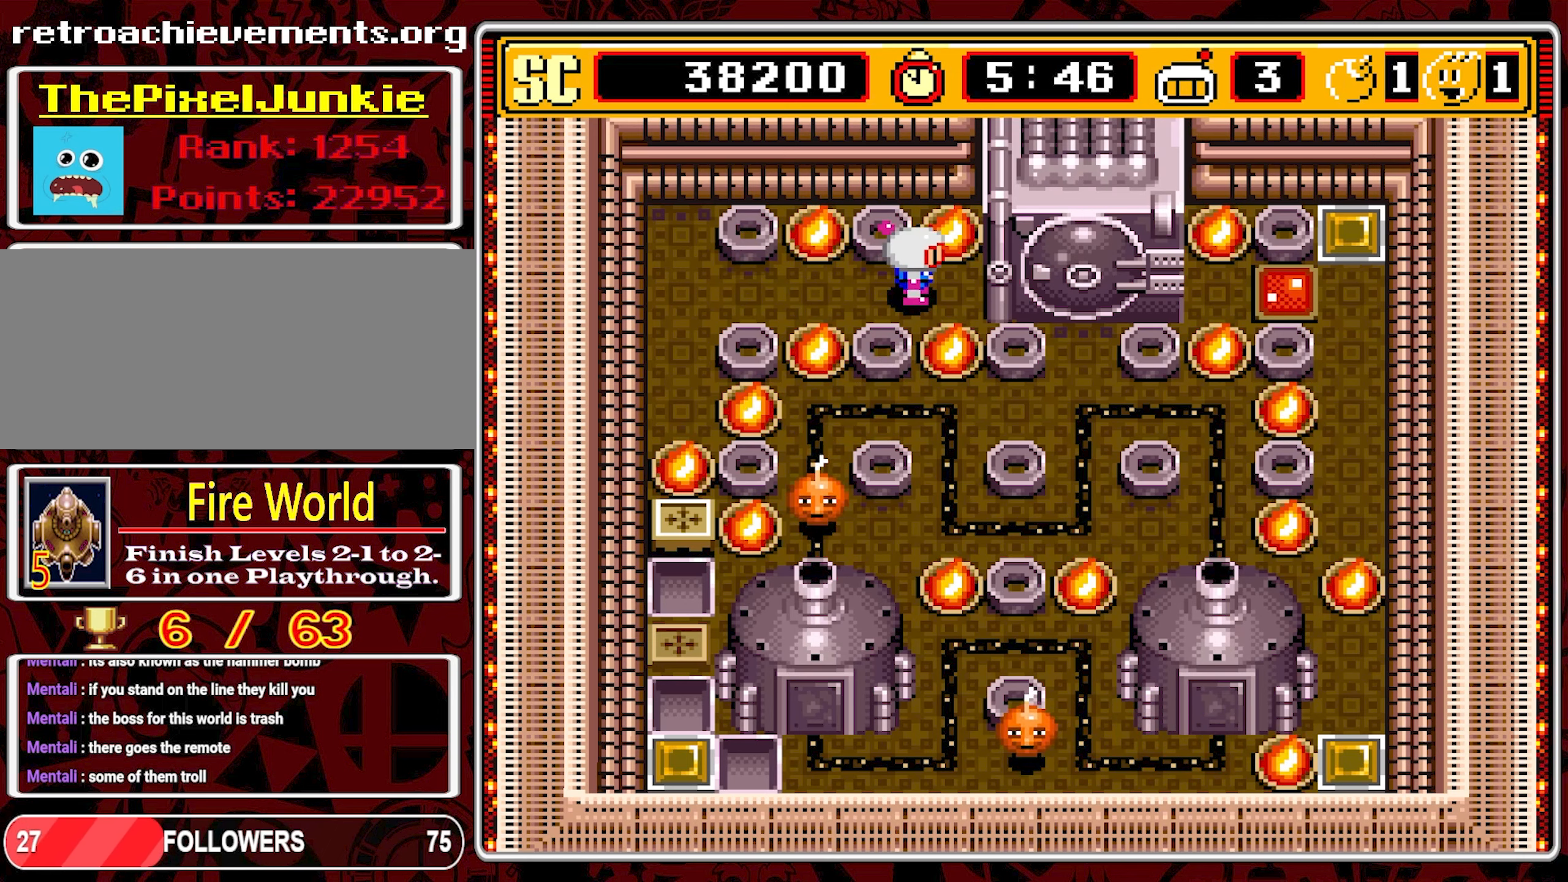
{"buttons": ["DPAD_LEFT"], "events": [[283, "DPAD_RIGHT", "down"], [367, "A", "down"], [367, "DPAD_RIGHT", "up"], [433, "DPAD_LEFT", "down"], [483, "A", "up"]]}
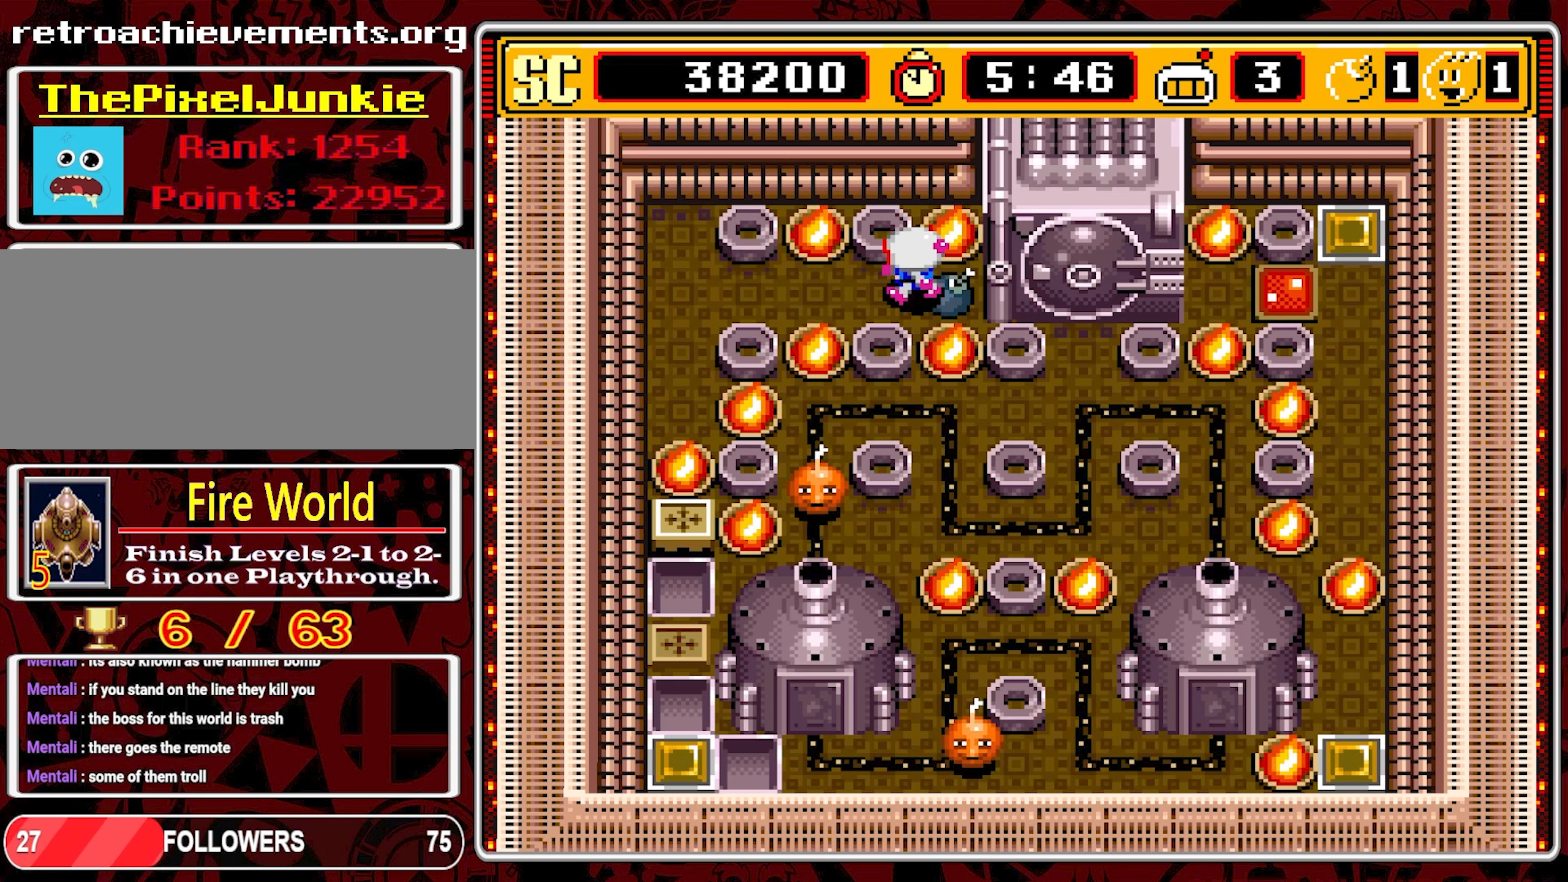
{"buttons": ["DPAD_LEFT"], "events": []}
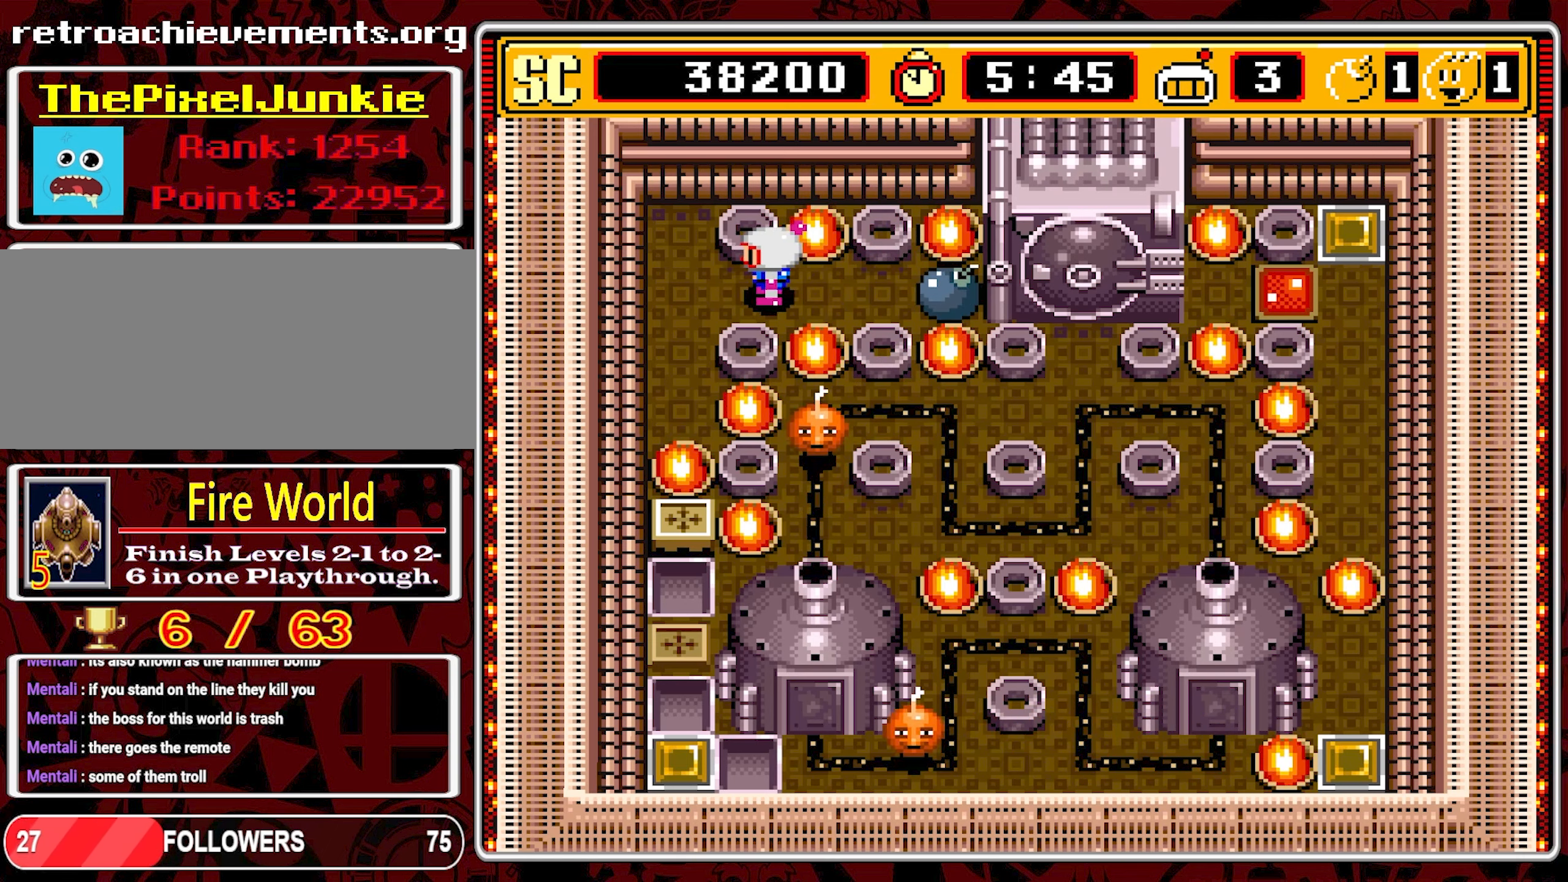
{"buttons": [], "events": [[100, "DPAD_LEFT", "up"], [367, "DPAD_RIGHT", "down"], [467, "DPAD_RIGHT", "up"]]}
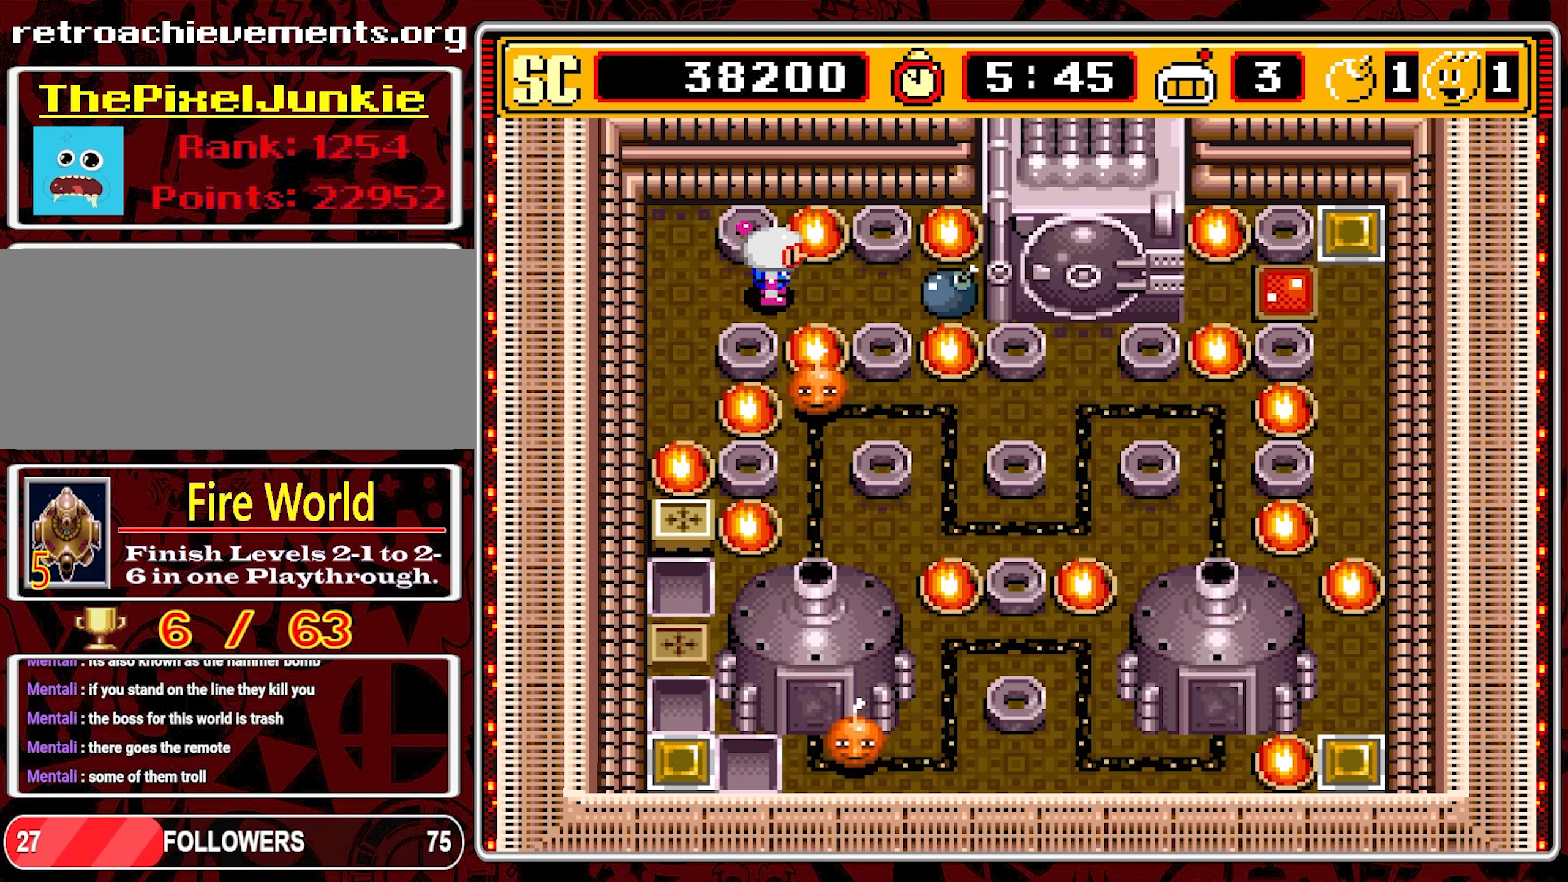
{"buttons": [], "events": []}
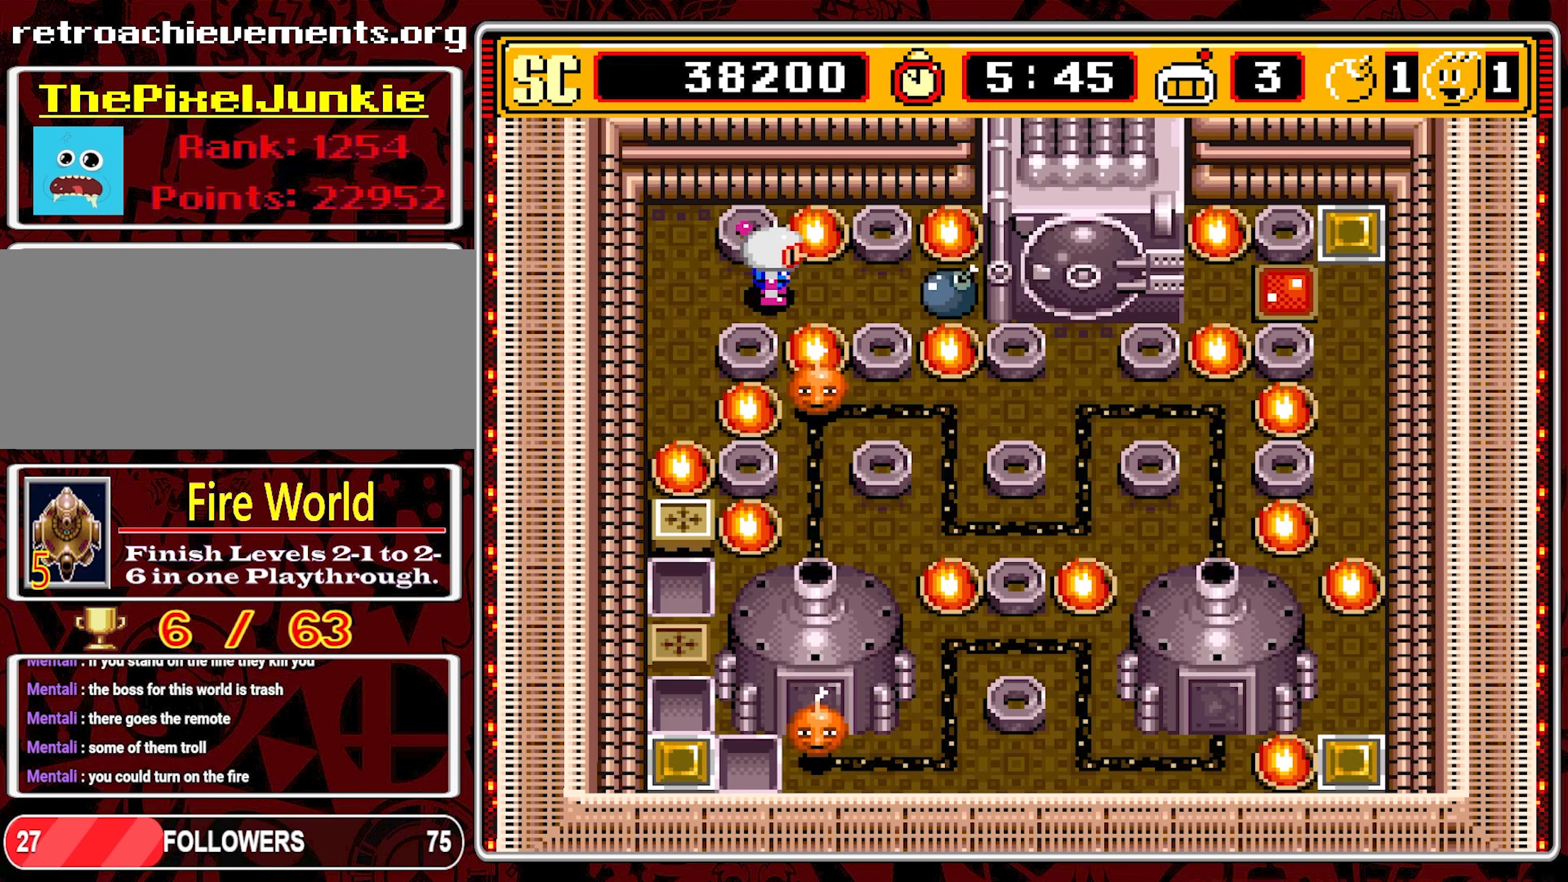
{"buttons": [], "events": []}
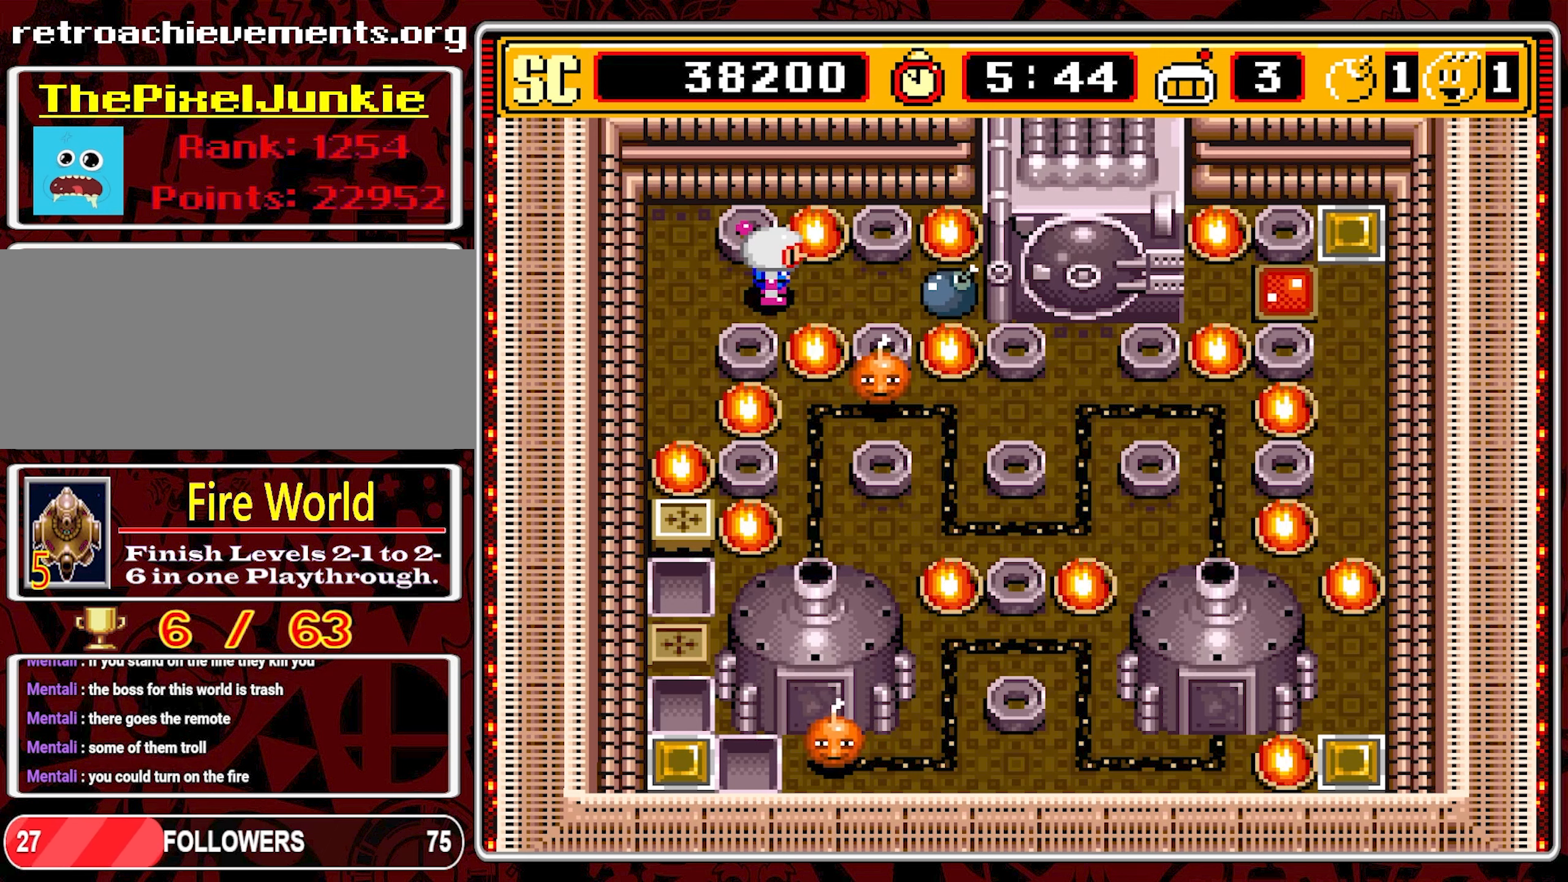
{"buttons": [], "events": []}
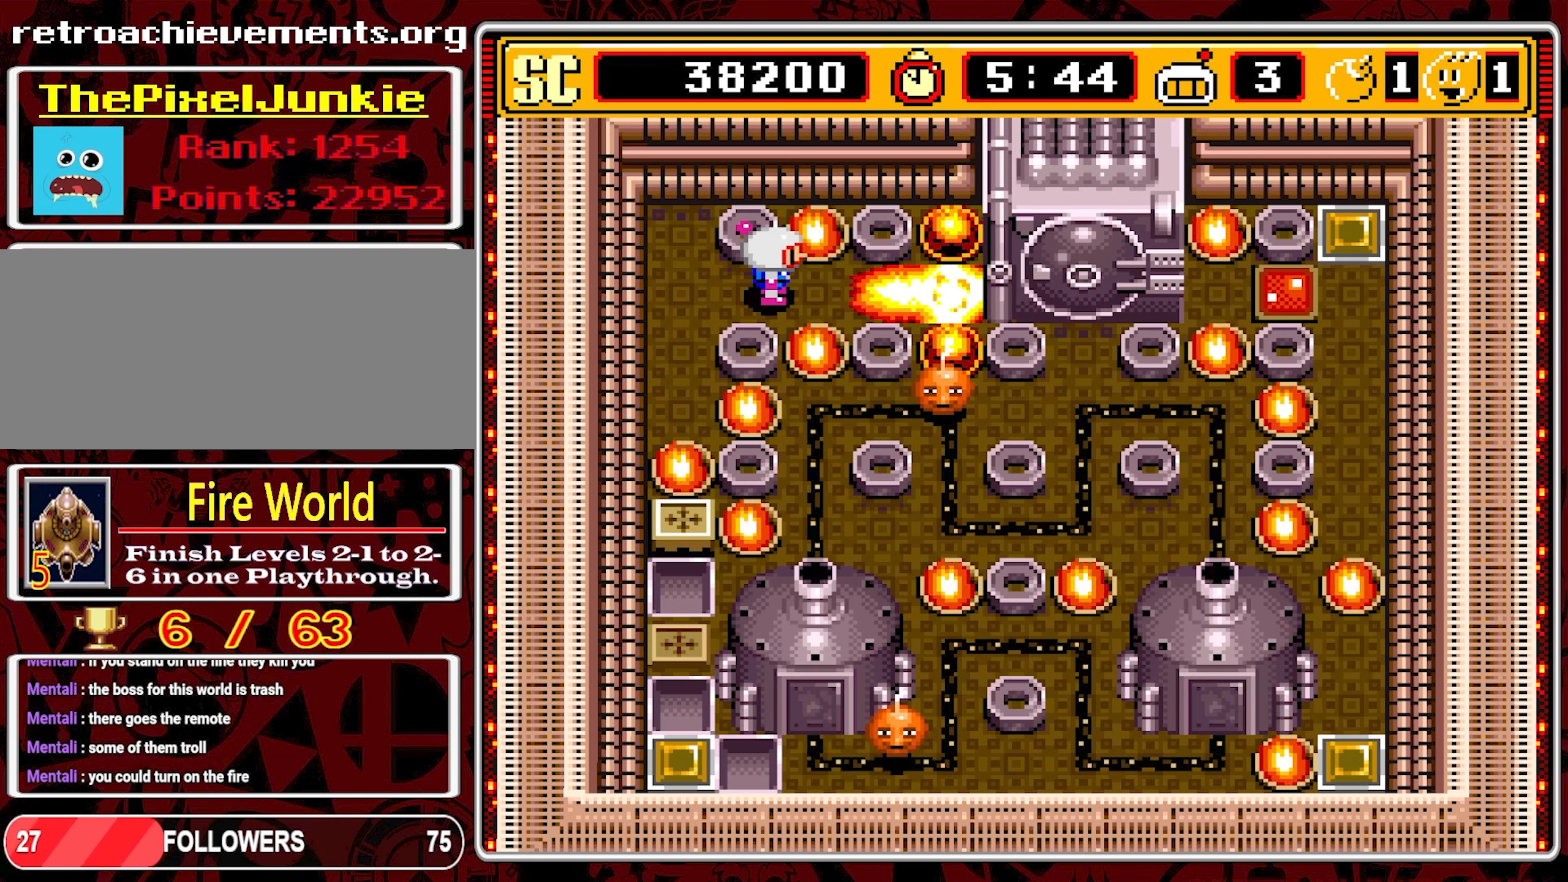
{"buttons": [], "events": []}
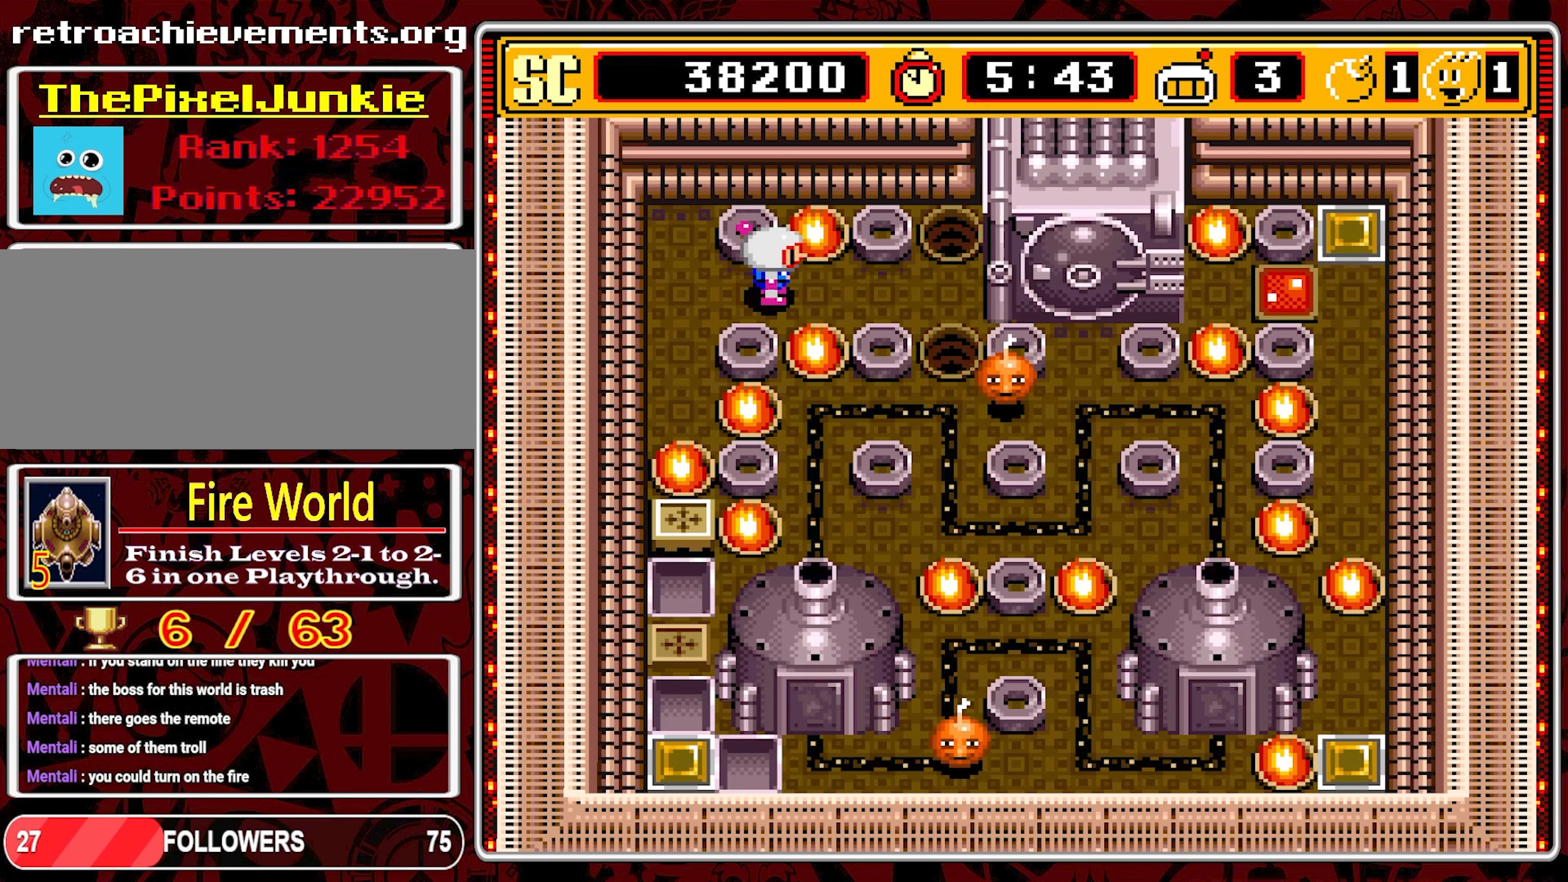
{"buttons": ["DPAD_RIGHT"], "events": [[184, "DPAD_RIGHT", "down"]]}
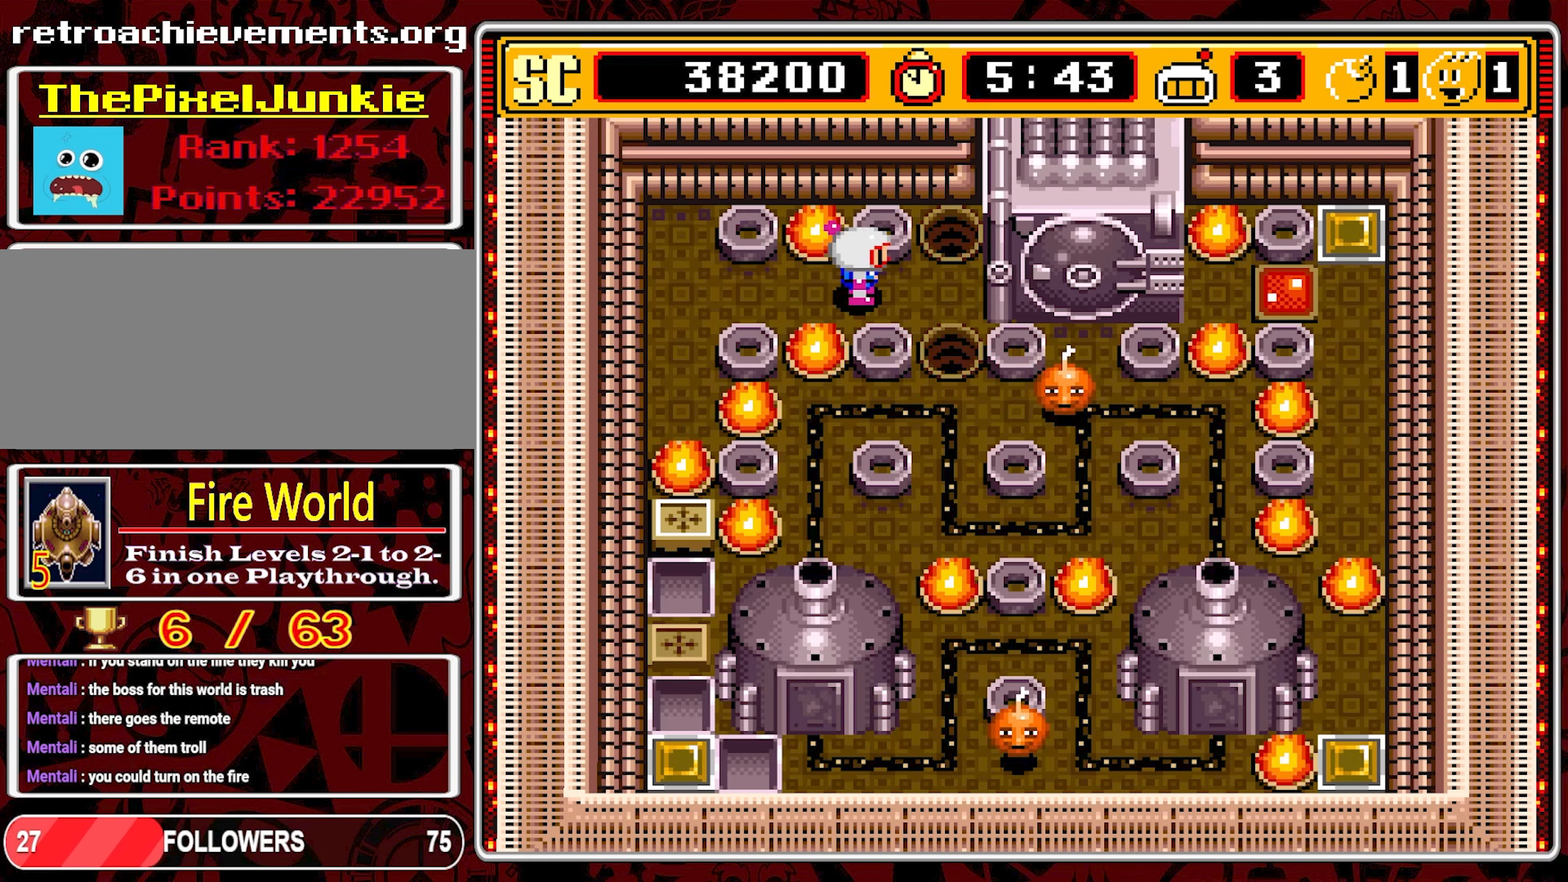
{"buttons": ["DPAD_DOWN"], "events": [[167, "DPAD_DOWN", "down"], [200, "DPAD_RIGHT", "up"]]}
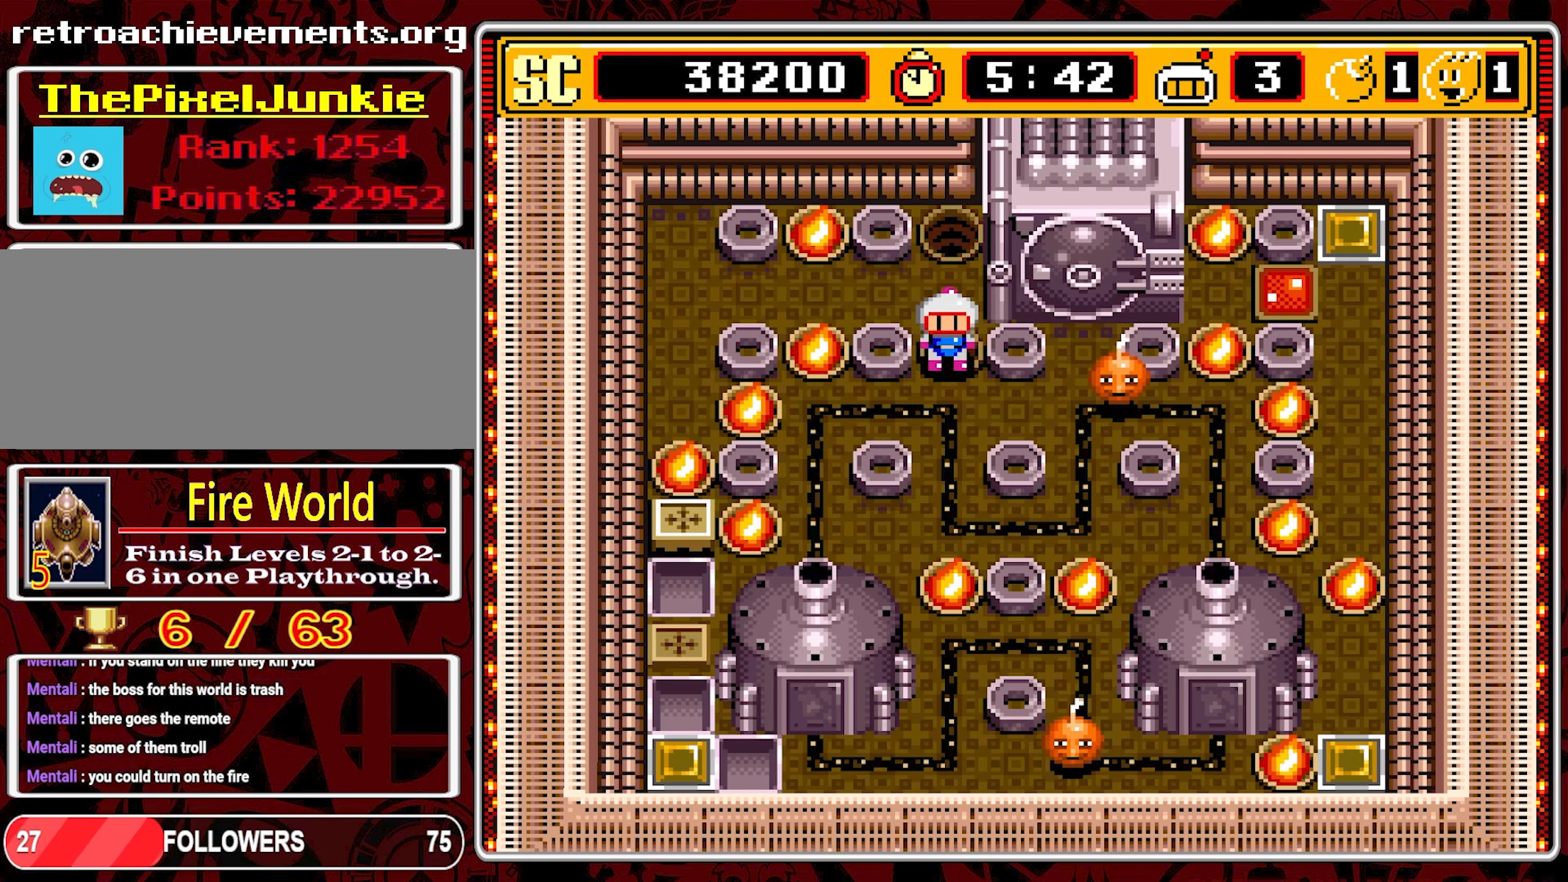
{"buttons": ["DPAD_RIGHT"], "events": [[150, "DPAD_RIGHT", "down"], [167, "DPAD_DOWN", "up"]]}
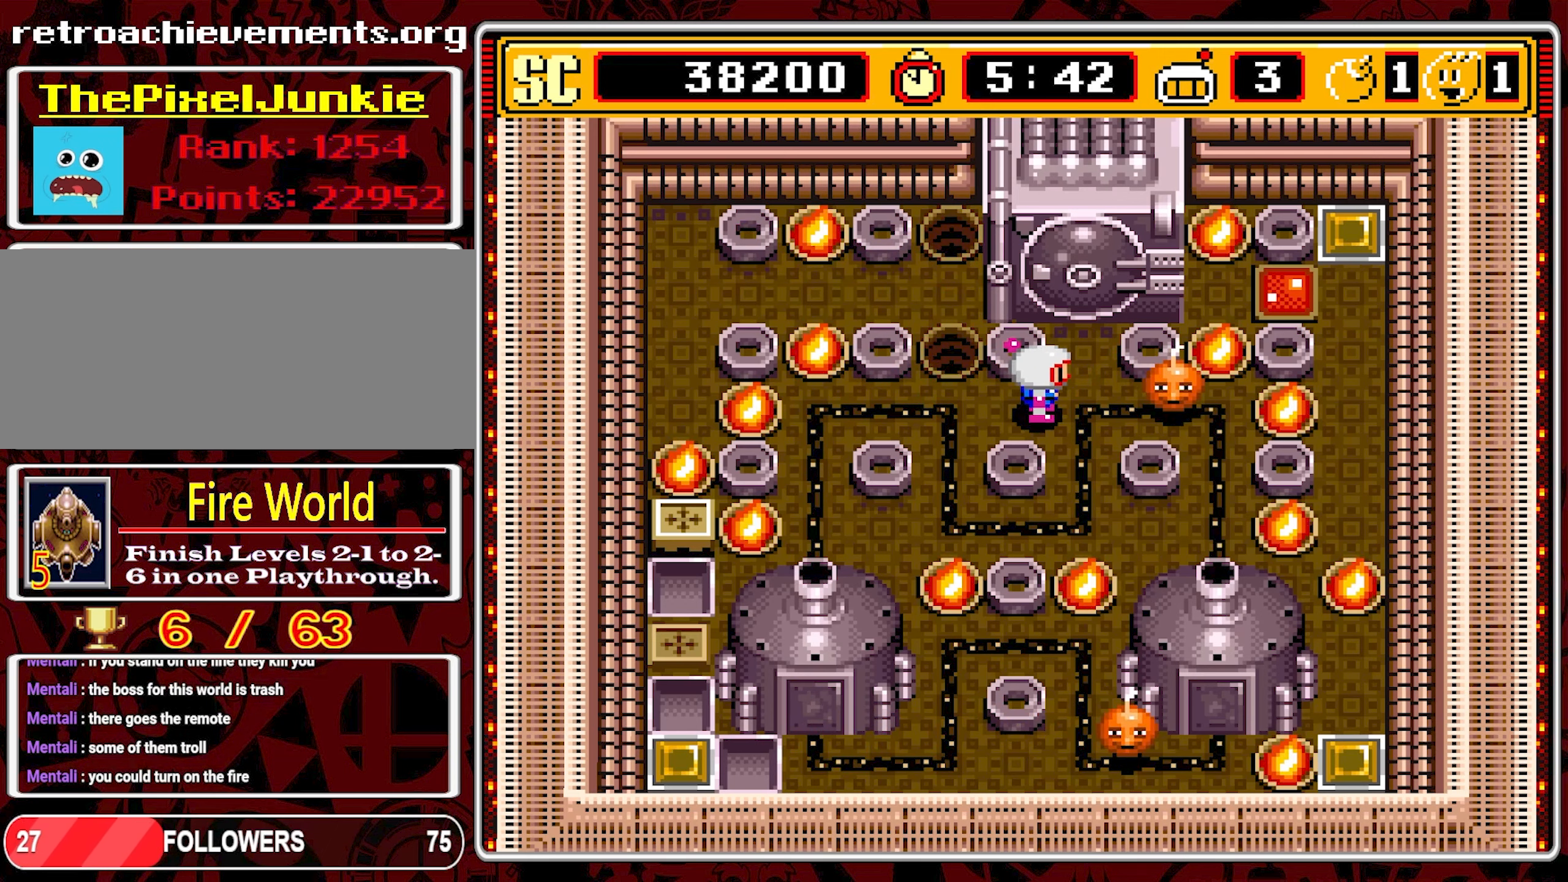
{"buttons": ["DPAD_DOWN"], "events": [[34, "DPAD_DOWN", "down"], [84, "DPAD_RIGHT", "up"]]}
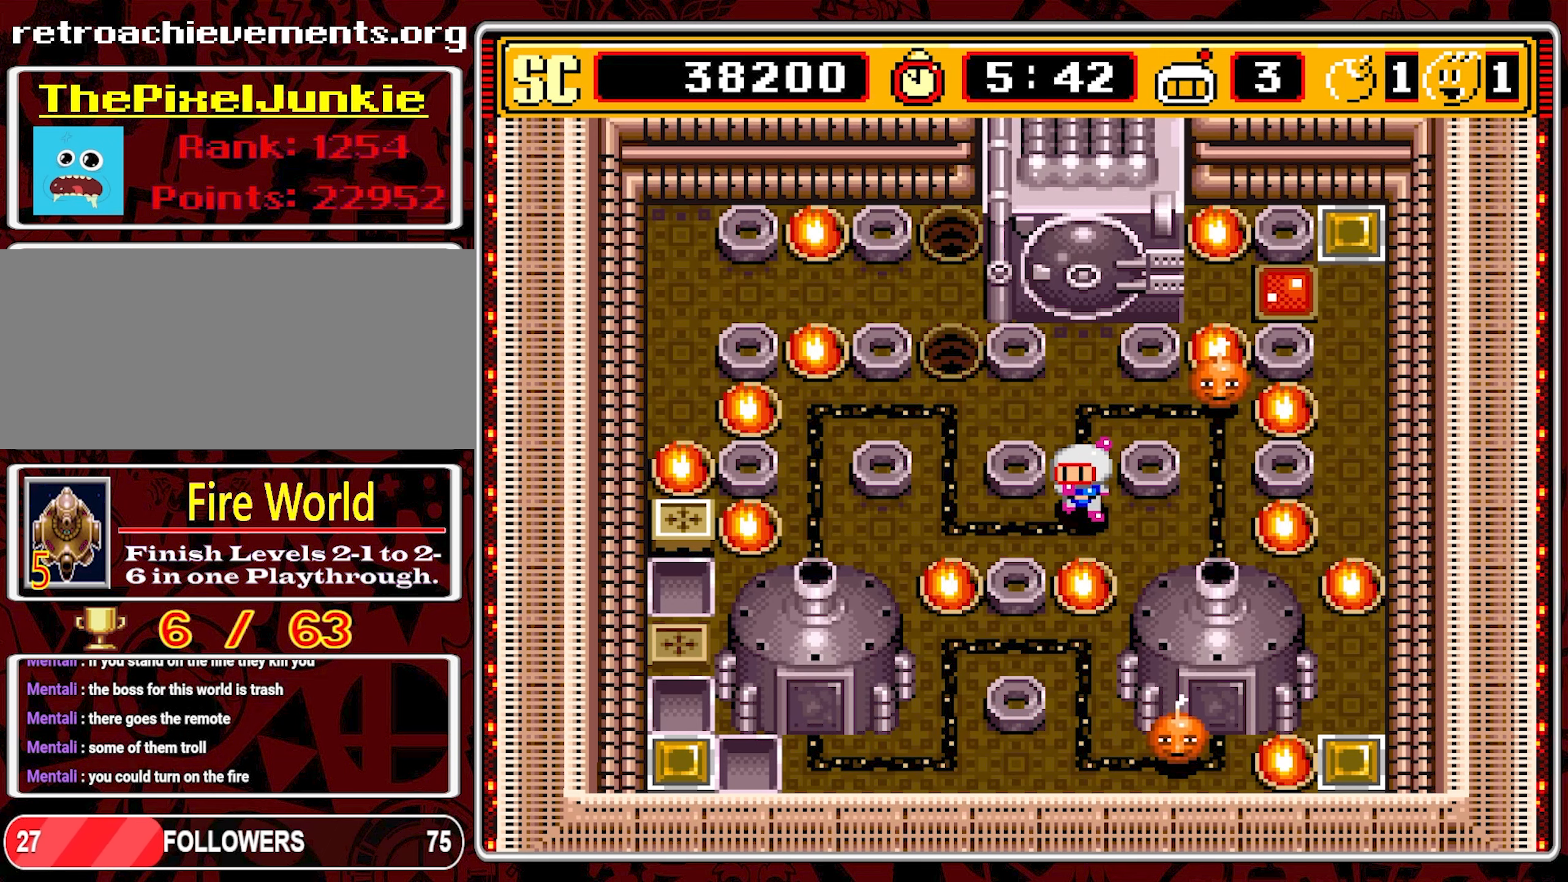
{"buttons": ["DPAD_LEFT"], "events": [[84, "DPAD_RIGHT", "down"], [134, "DPAD_DOWN", "up"], [300, "A", "down"], [300, "DPAD_RIGHT", "up"], [367, "DPAD_LEFT", "down"], [400, "A", "up"]]}
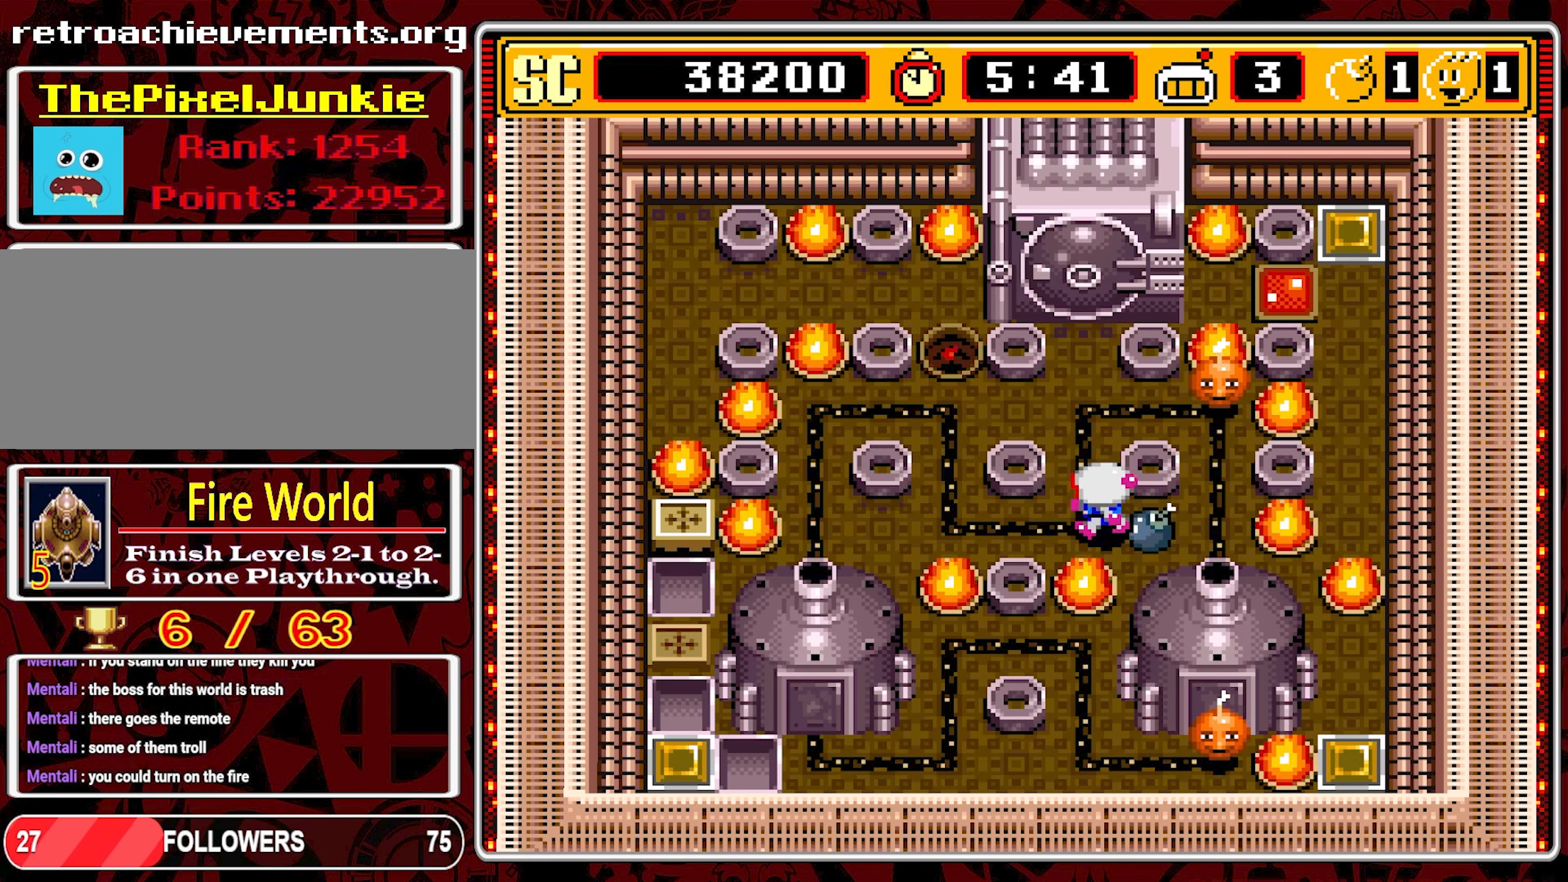
{"buttons": ["DPAD_UP"], "events": [[50, "DPAD_UP", "down"], [67, "DPAD_LEFT", "up"]]}
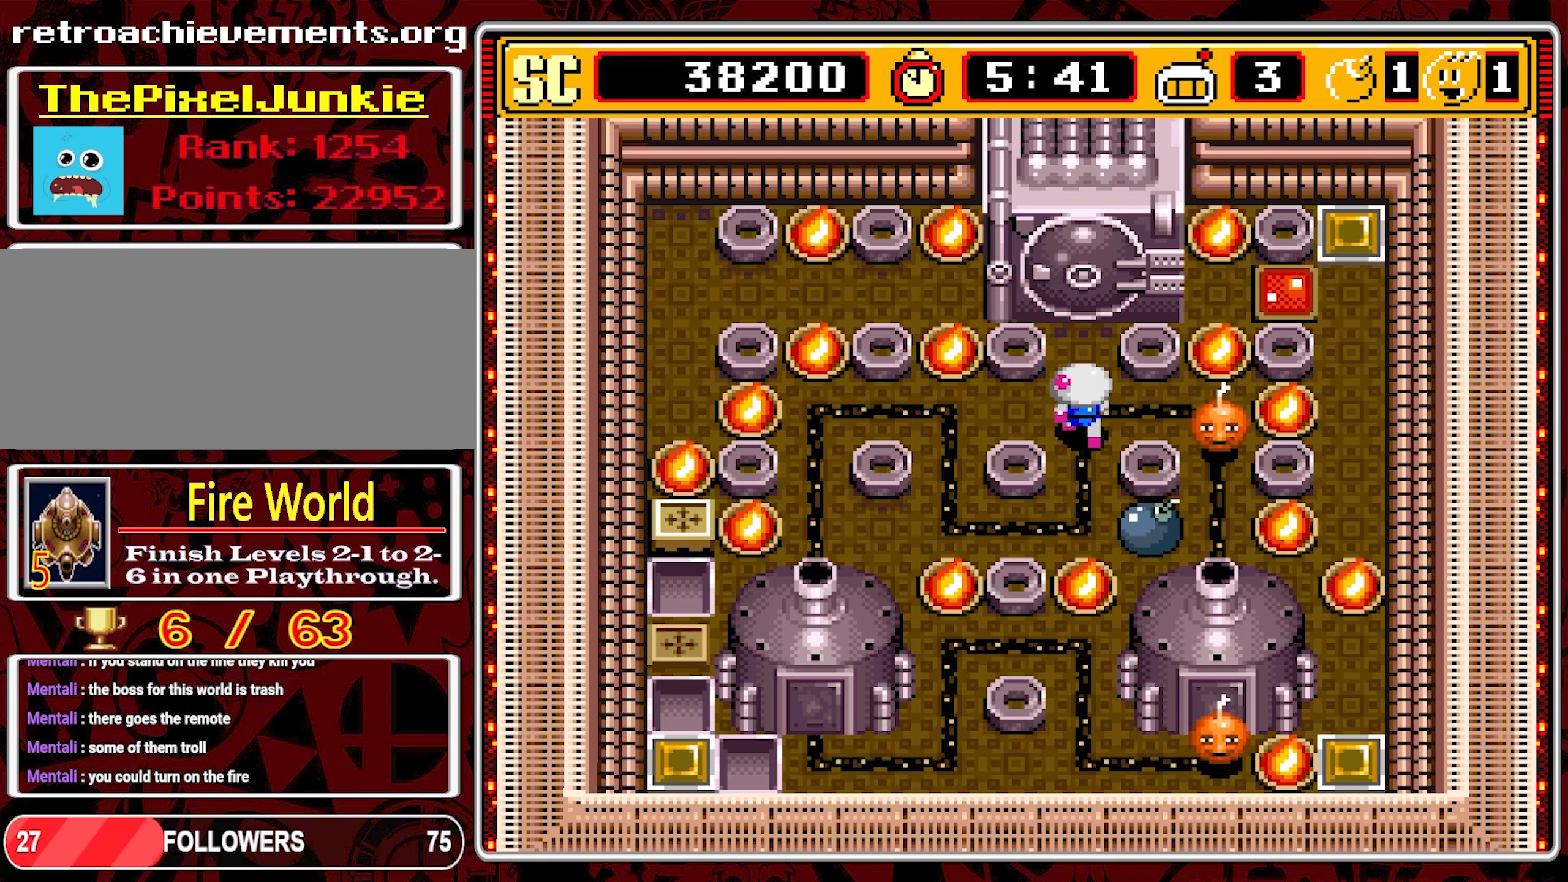
{"buttons": [], "events": [[34, "DPAD_UP", "up"]]}
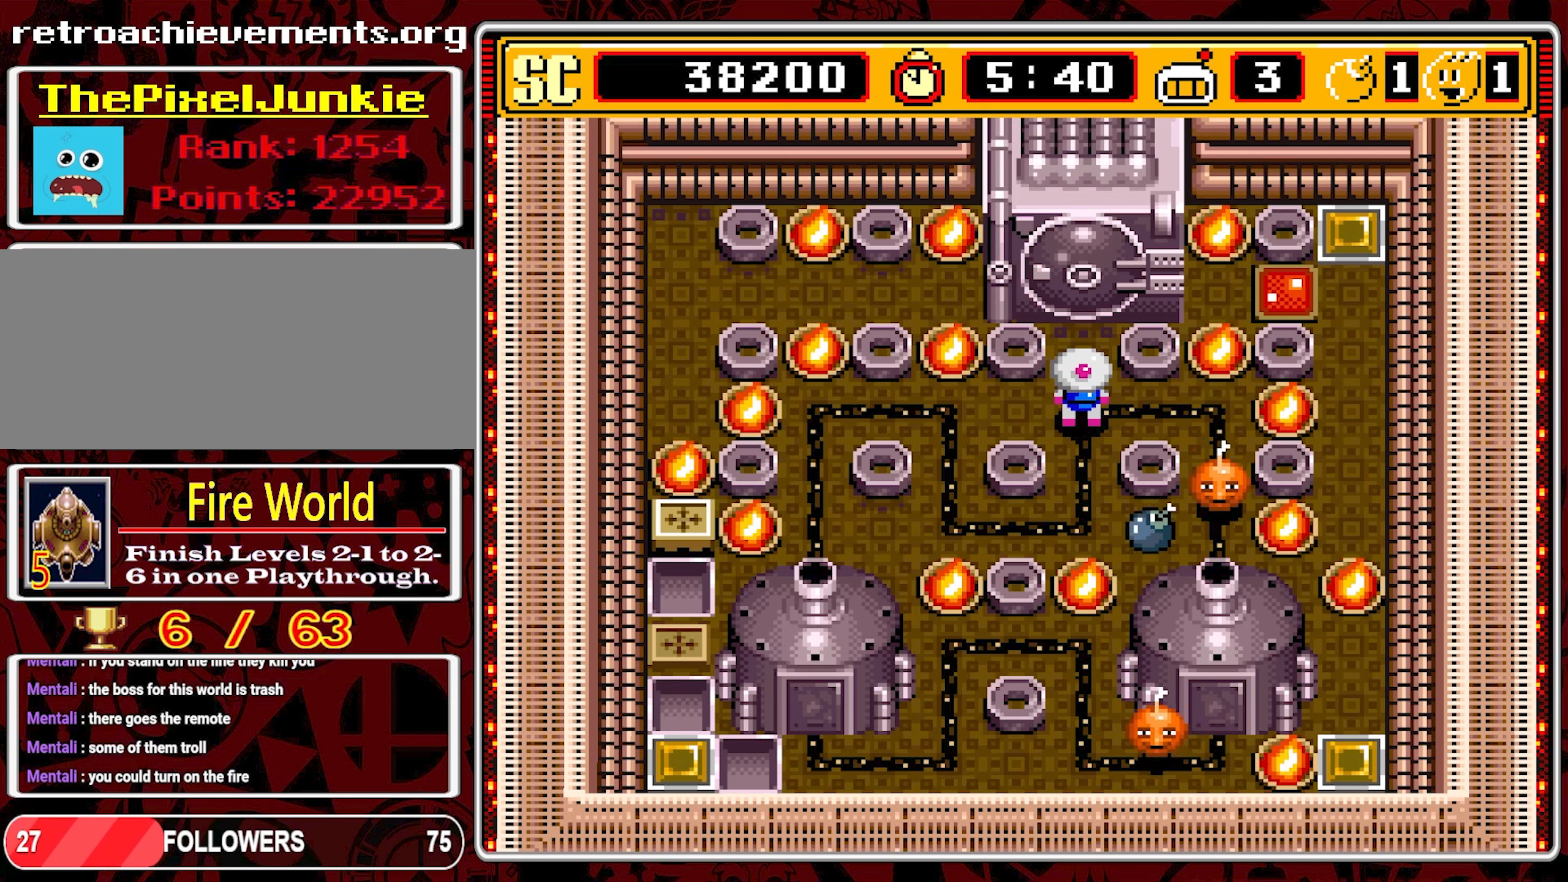
{"buttons": [], "events": []}
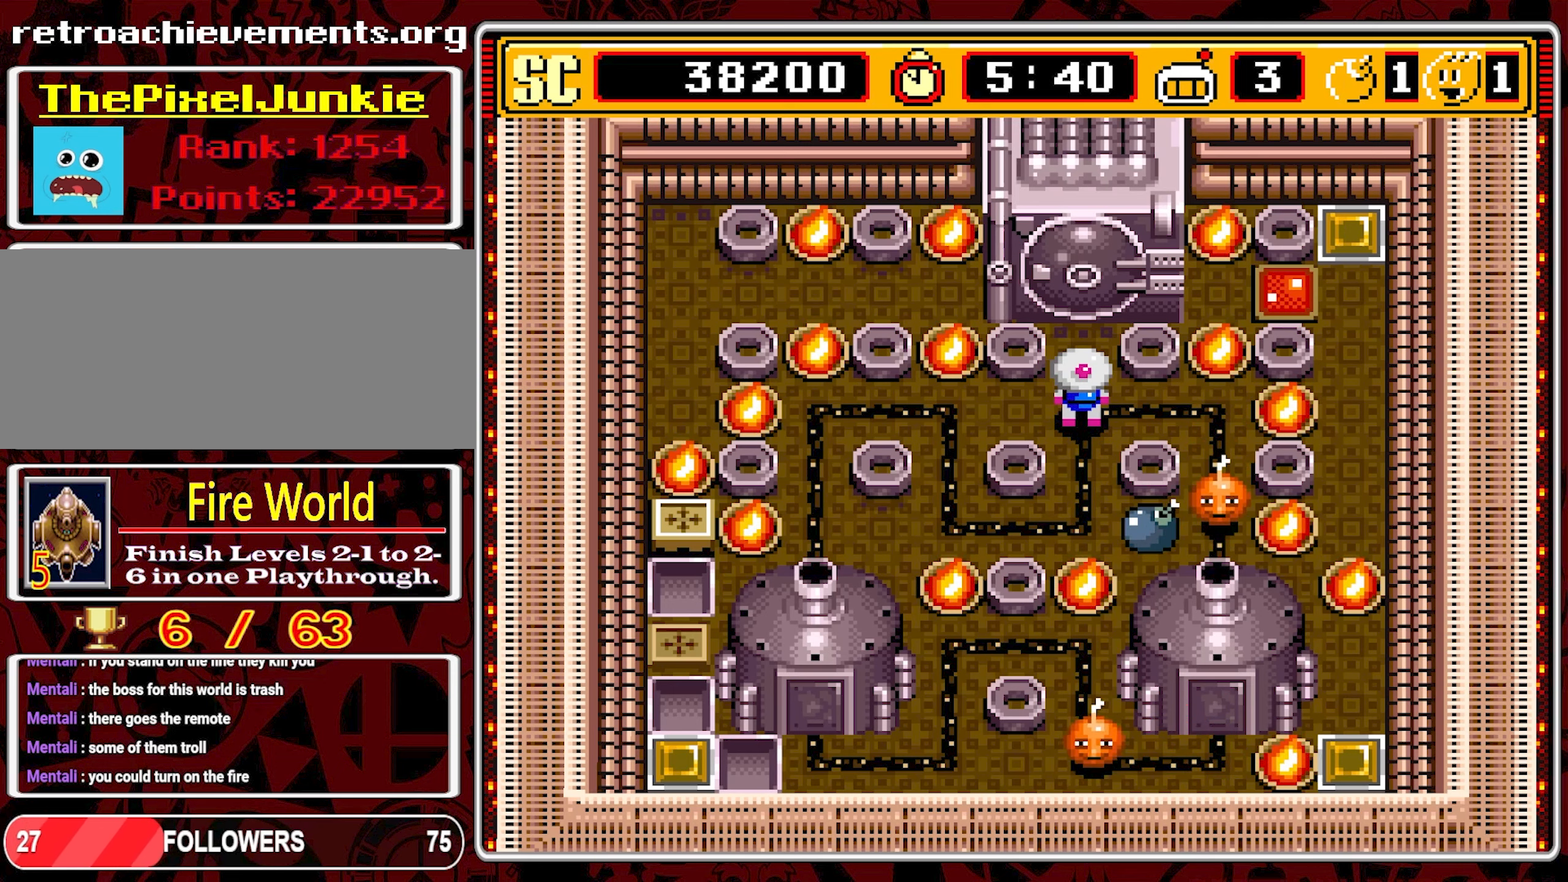
{"buttons": ["DPAD_LEFT"], "events": [[166, "DPAD_LEFT", "down"]]}
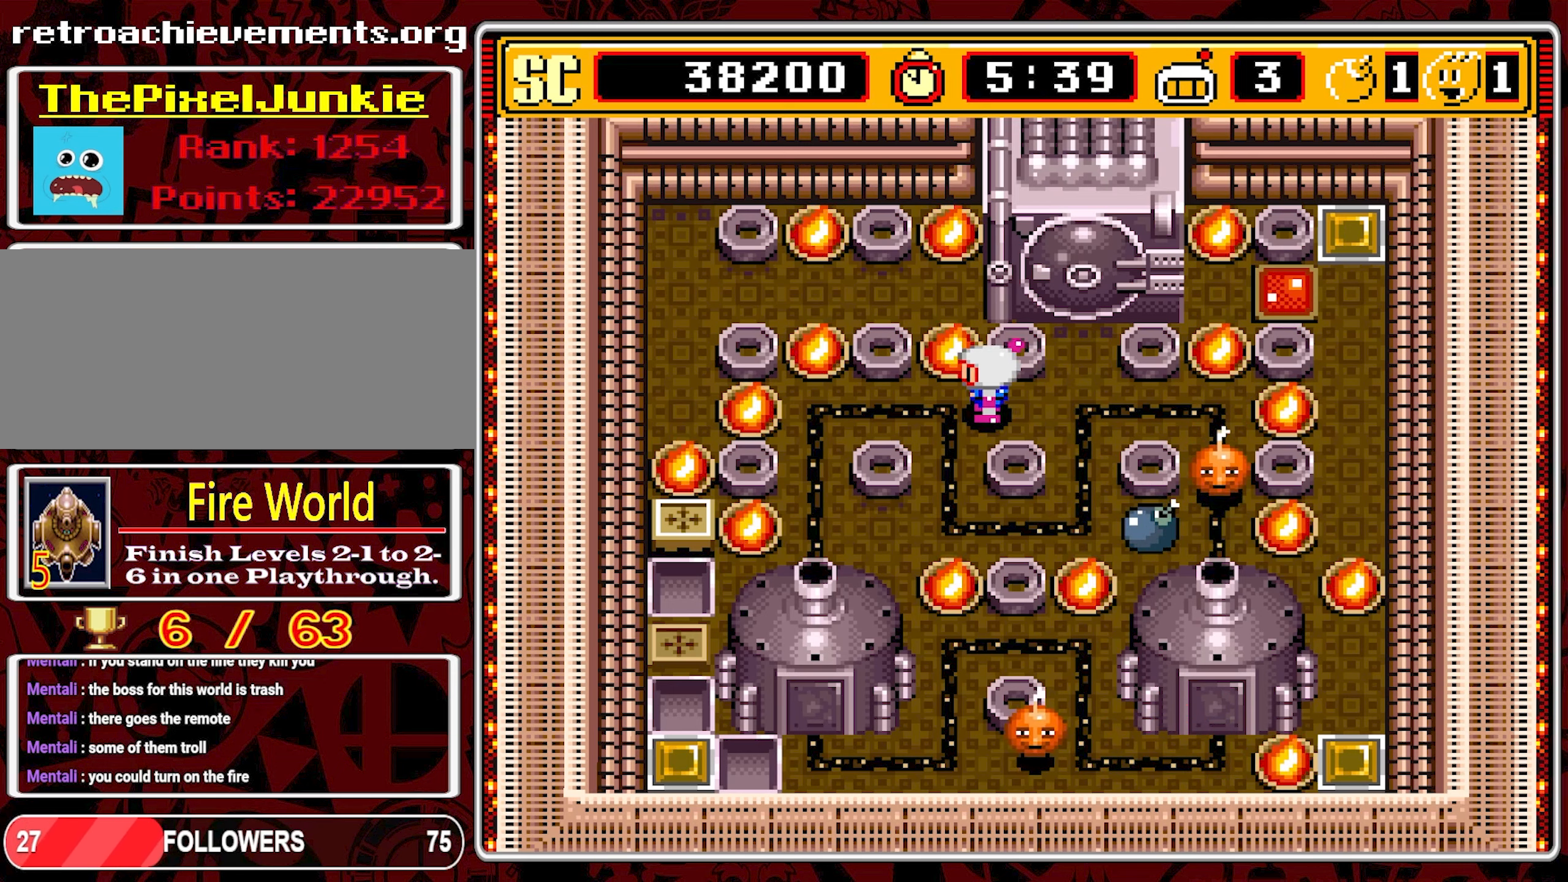
{"buttons": [], "events": [[183, "DPAD_LEFT", "up"]]}